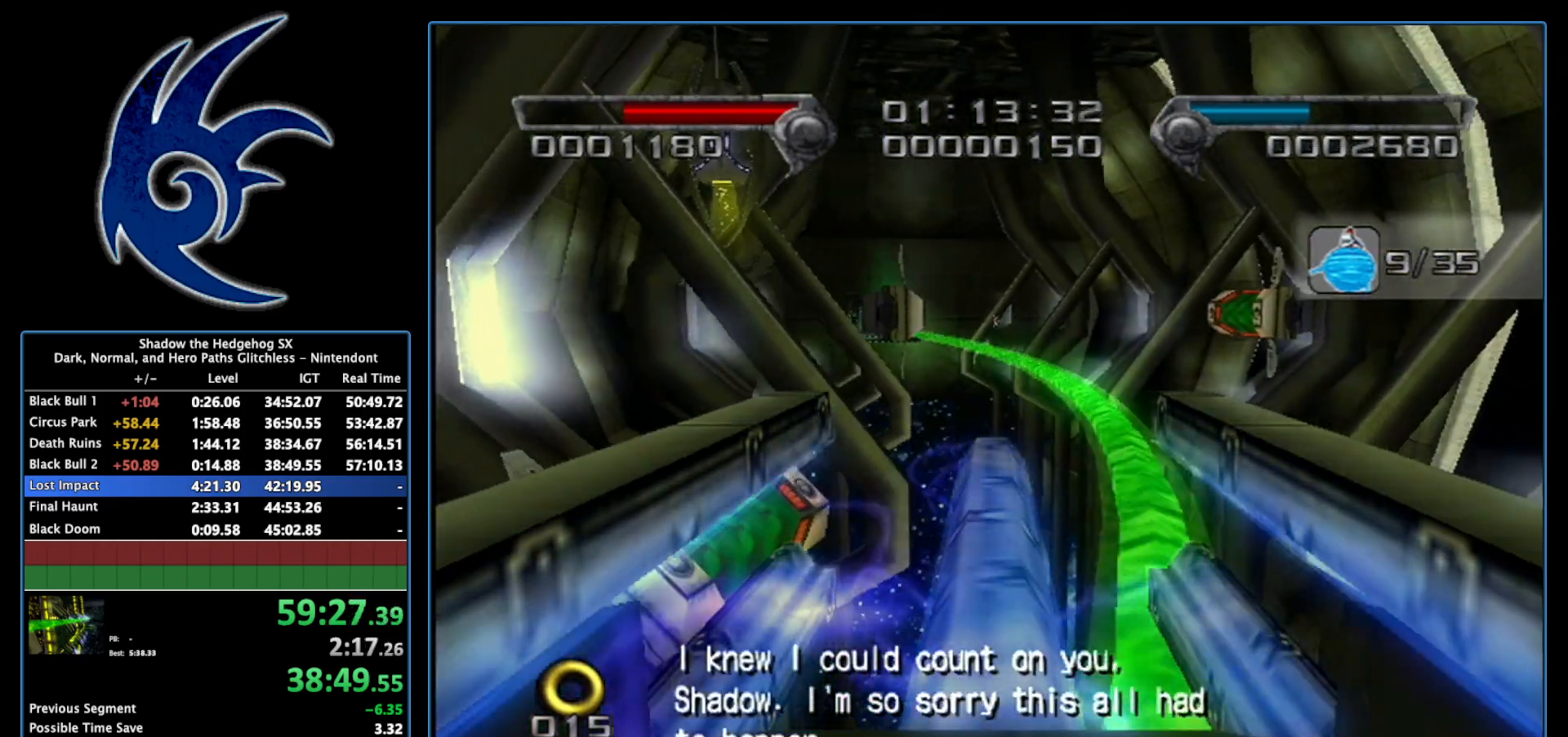
Gameplay with a controller (Nintendo layout); each line is a JSON object with the inputs held at the frame after it. "events" lists button and stick changes between this image and that frame as [ms after this image, input, new state], when the widget could be followed in between. Not read: L3 R3.
{"buttons": ["A"], "left_stick": "center", "right_stick": "center", "events": [[83, "left_stick", "right"], [217, "left_stick", "center"]]}
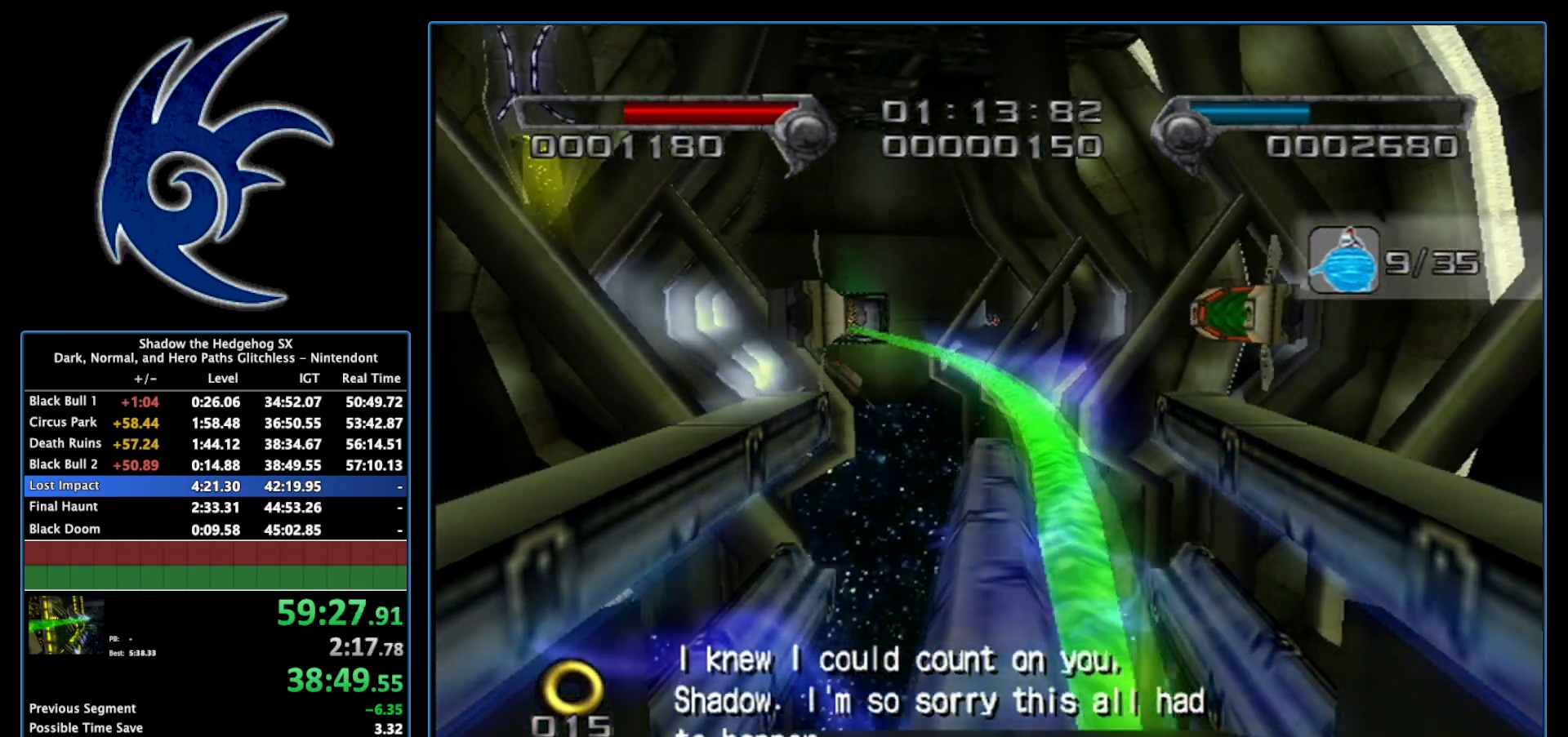
{"buttons": ["A"], "left_stick": "center", "right_stick": "center", "events": []}
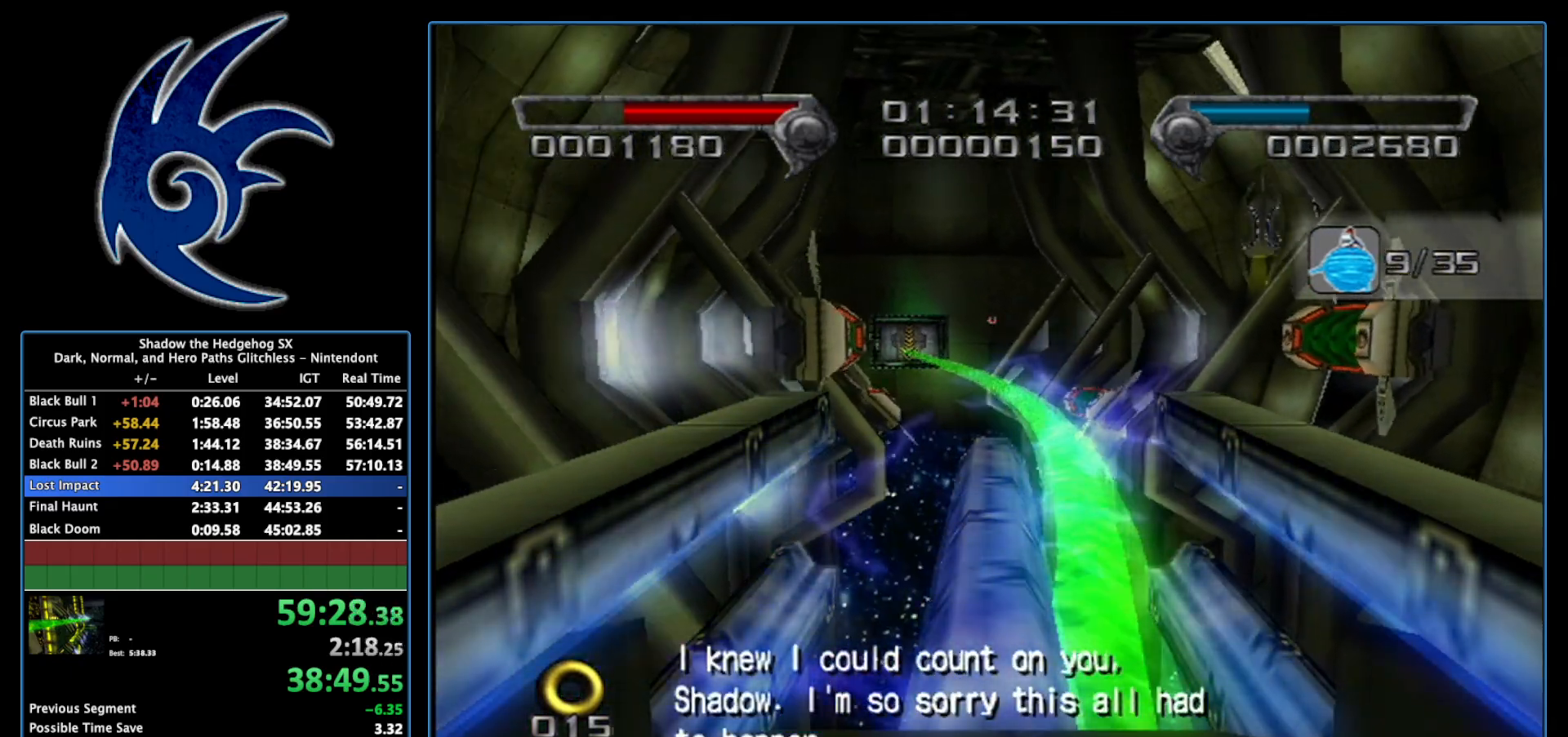
{"buttons": ["A"], "left_stick": "center", "right_stick": "center", "events": [[267, "left_stick", "right"], [367, "left_stick", "center"]]}
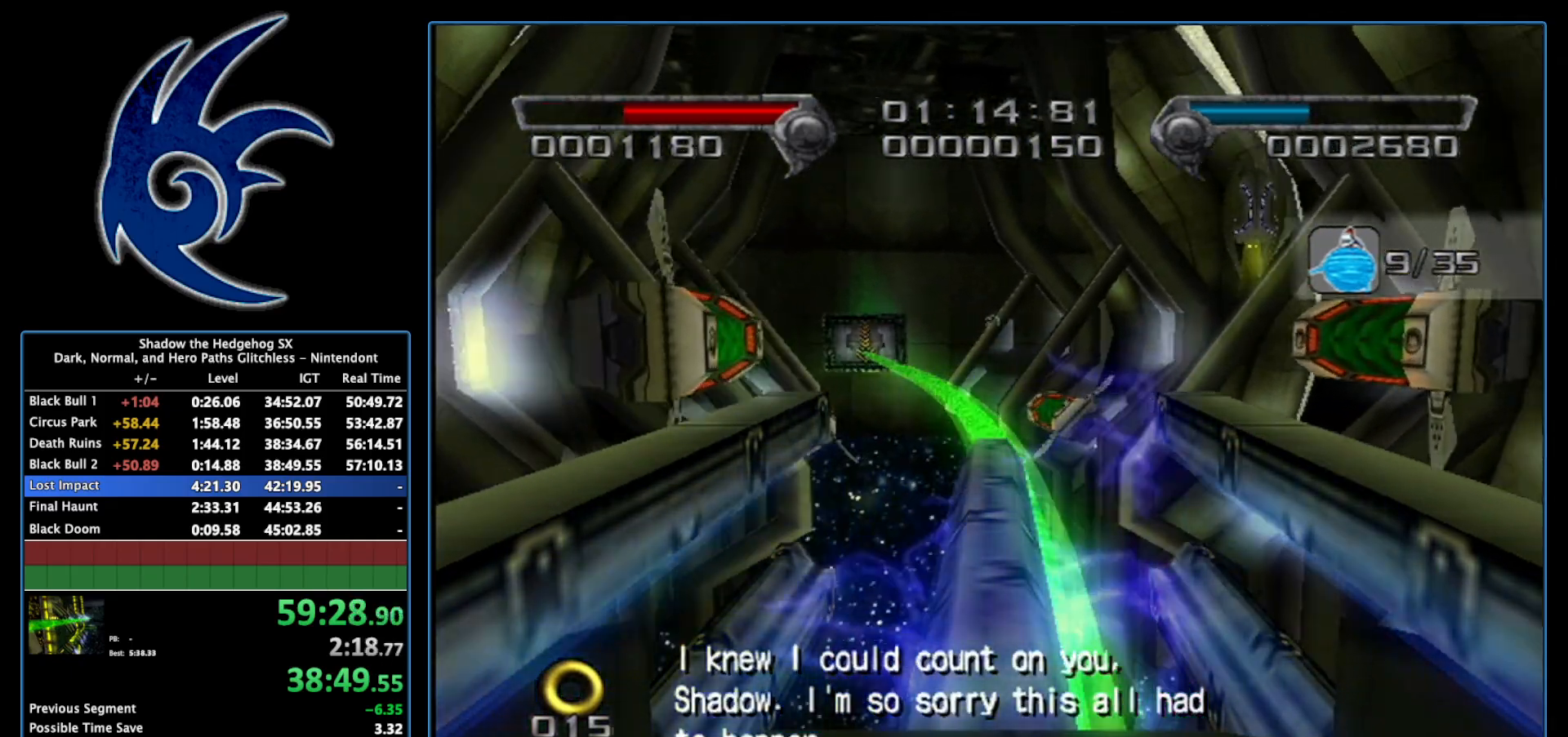
{"buttons": ["A"], "left_stick": "center", "right_stick": "center", "events": []}
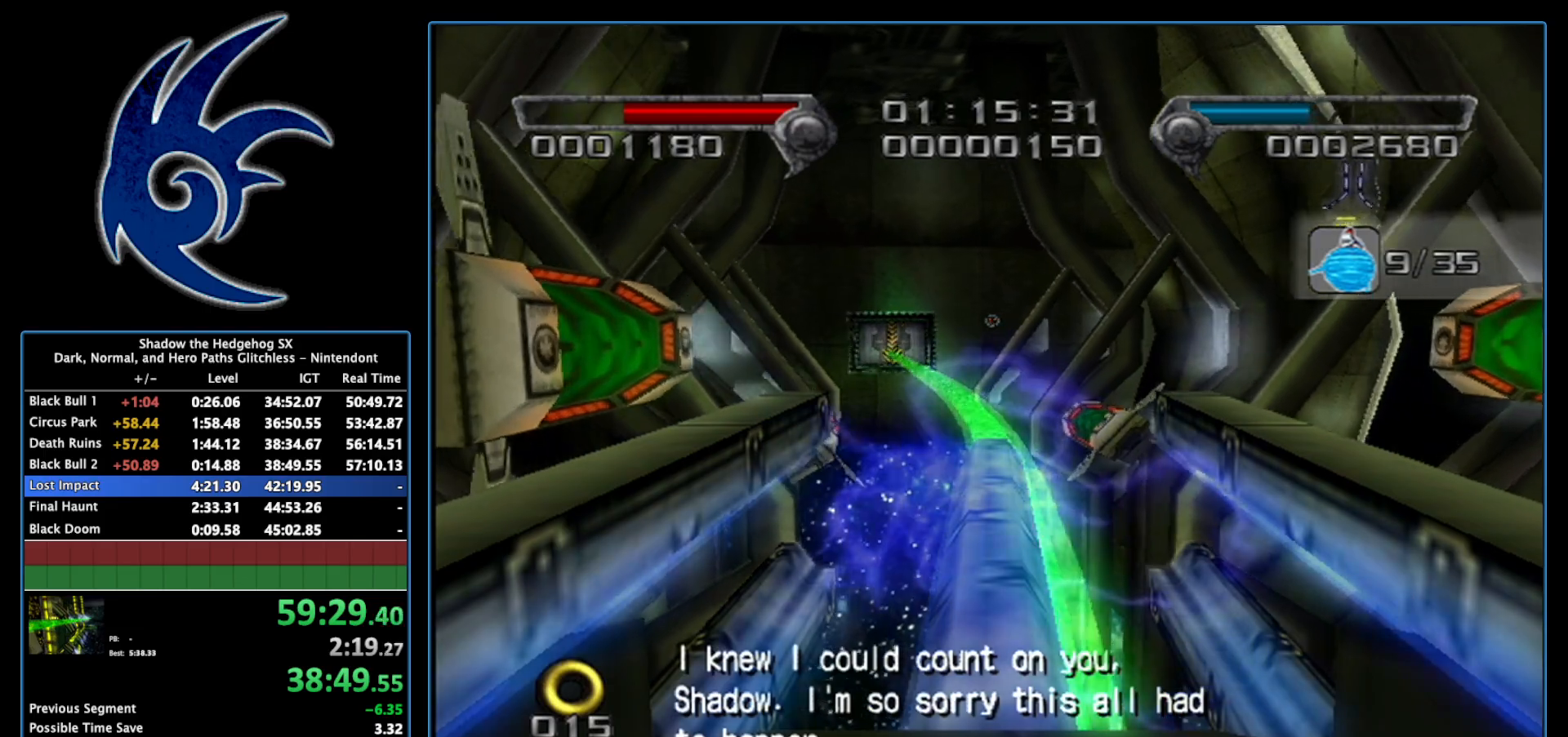
{"buttons": ["A"], "left_stick": "center", "right_stick": "center", "events": []}
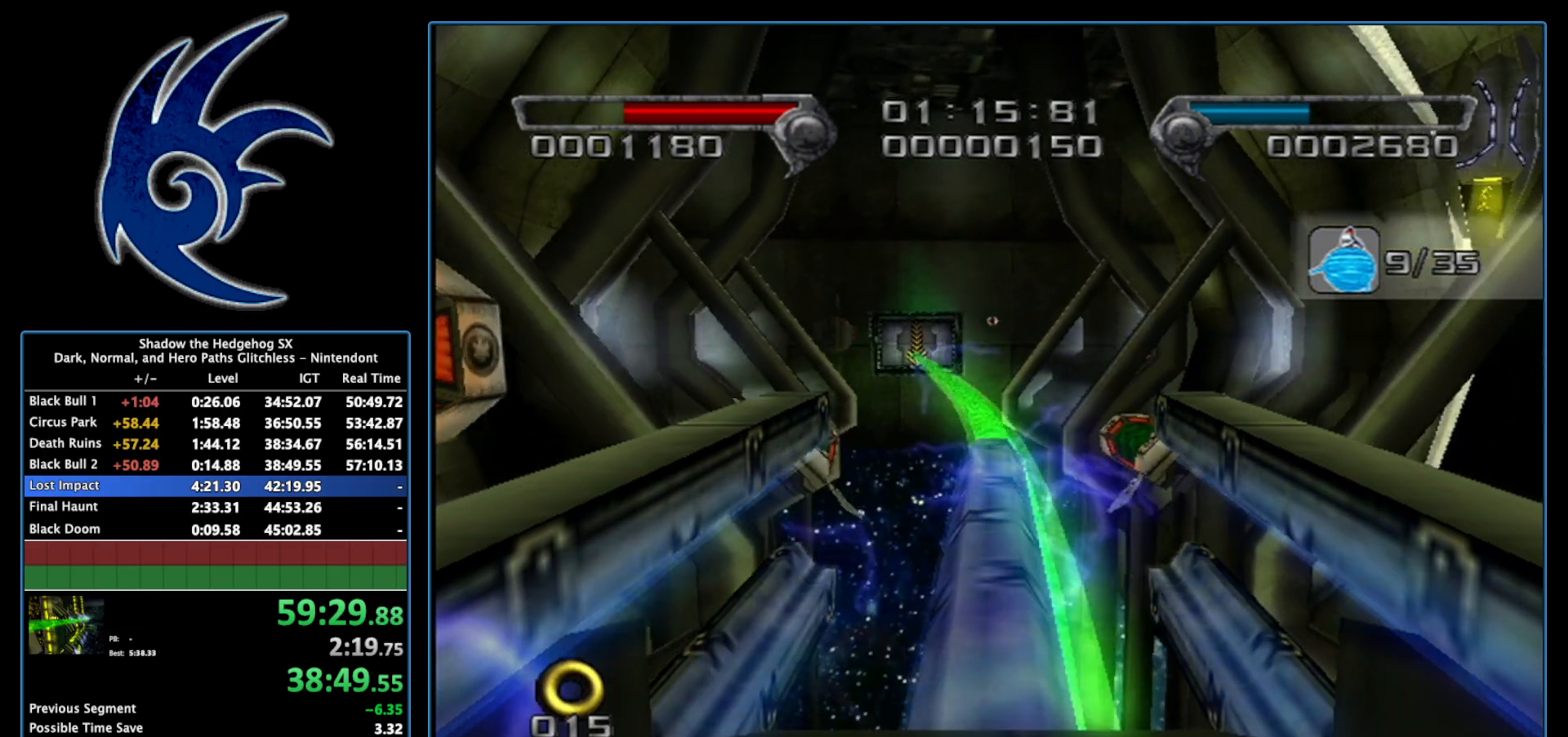
{"buttons": ["A"], "left_stick": "center", "right_stick": "center", "events": [[83, "left_stick", "up-right"], [200, "left_stick", "center"]]}
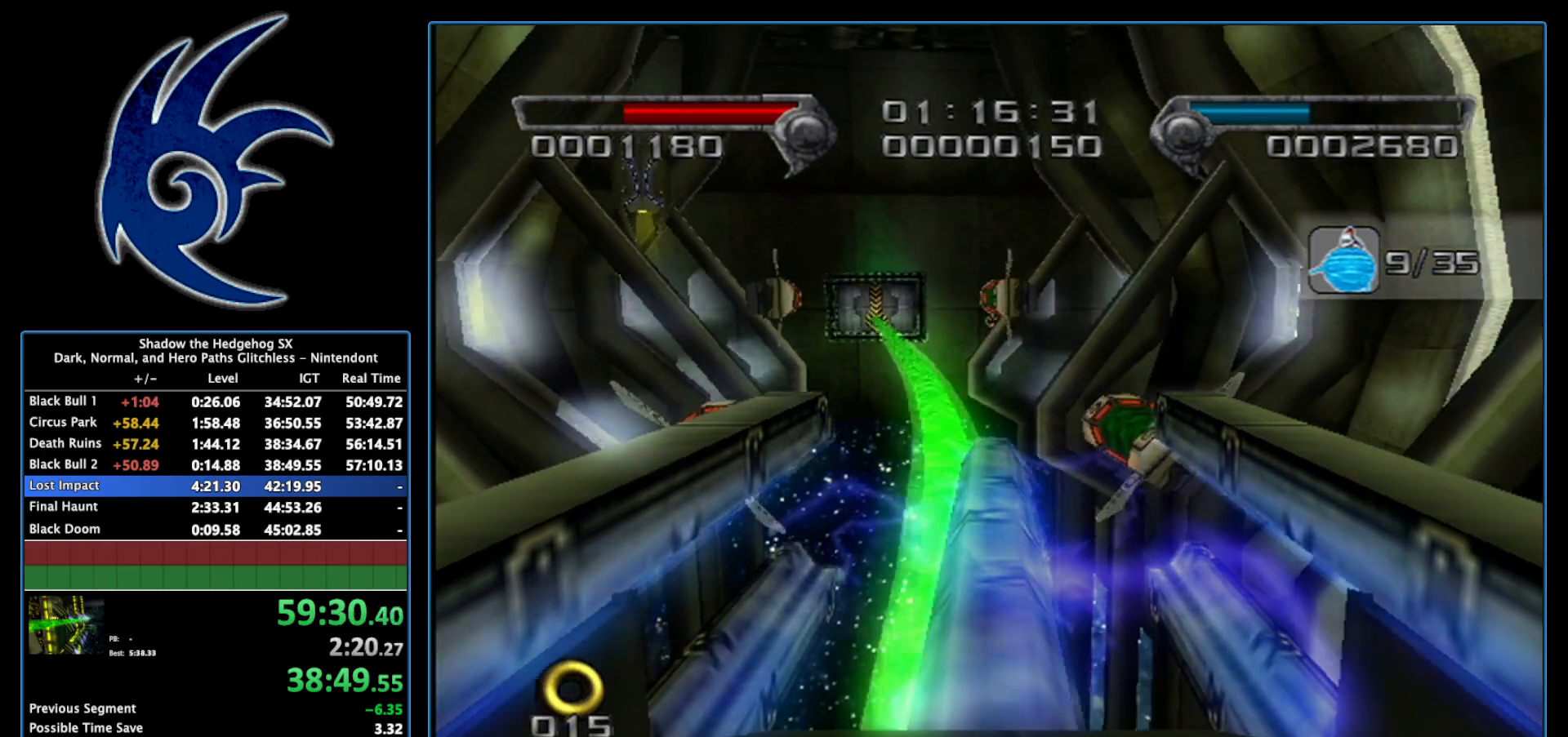
{"buttons": ["A"], "left_stick": "center", "right_stick": "center", "events": []}
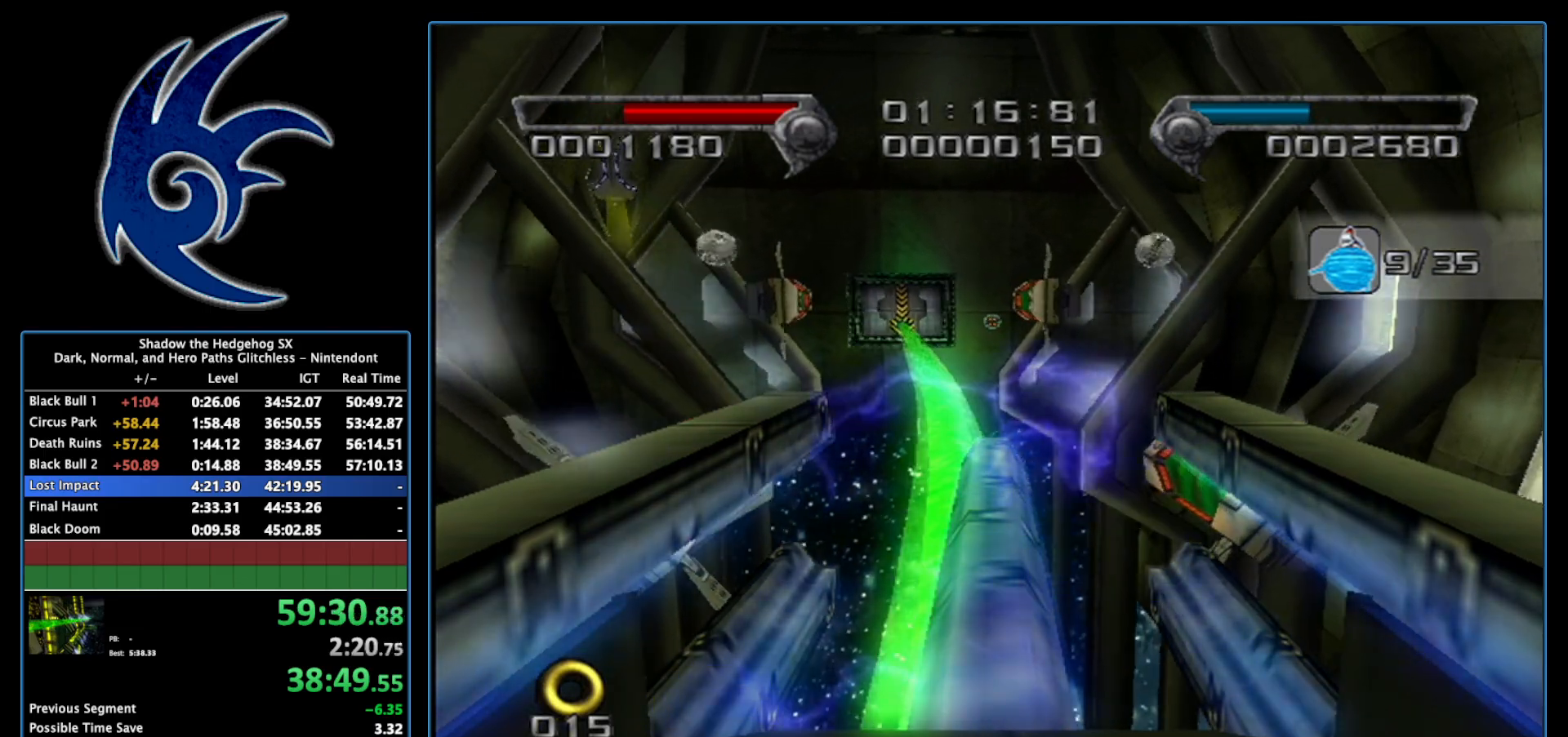
{"buttons": ["A"], "left_stick": "center", "right_stick": "center", "events": []}
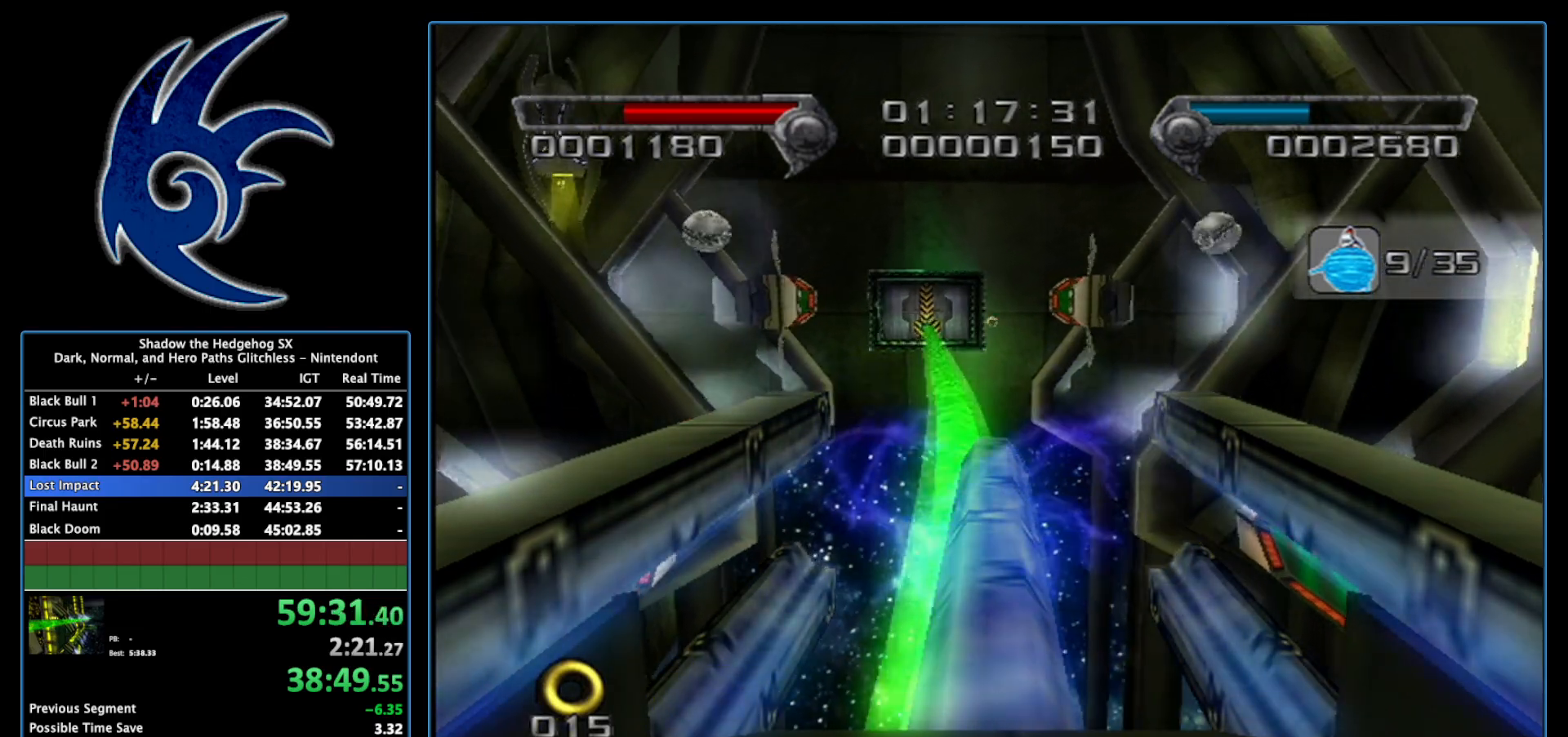
{"buttons": ["A"], "left_stick": "center", "right_stick": "center", "events": []}
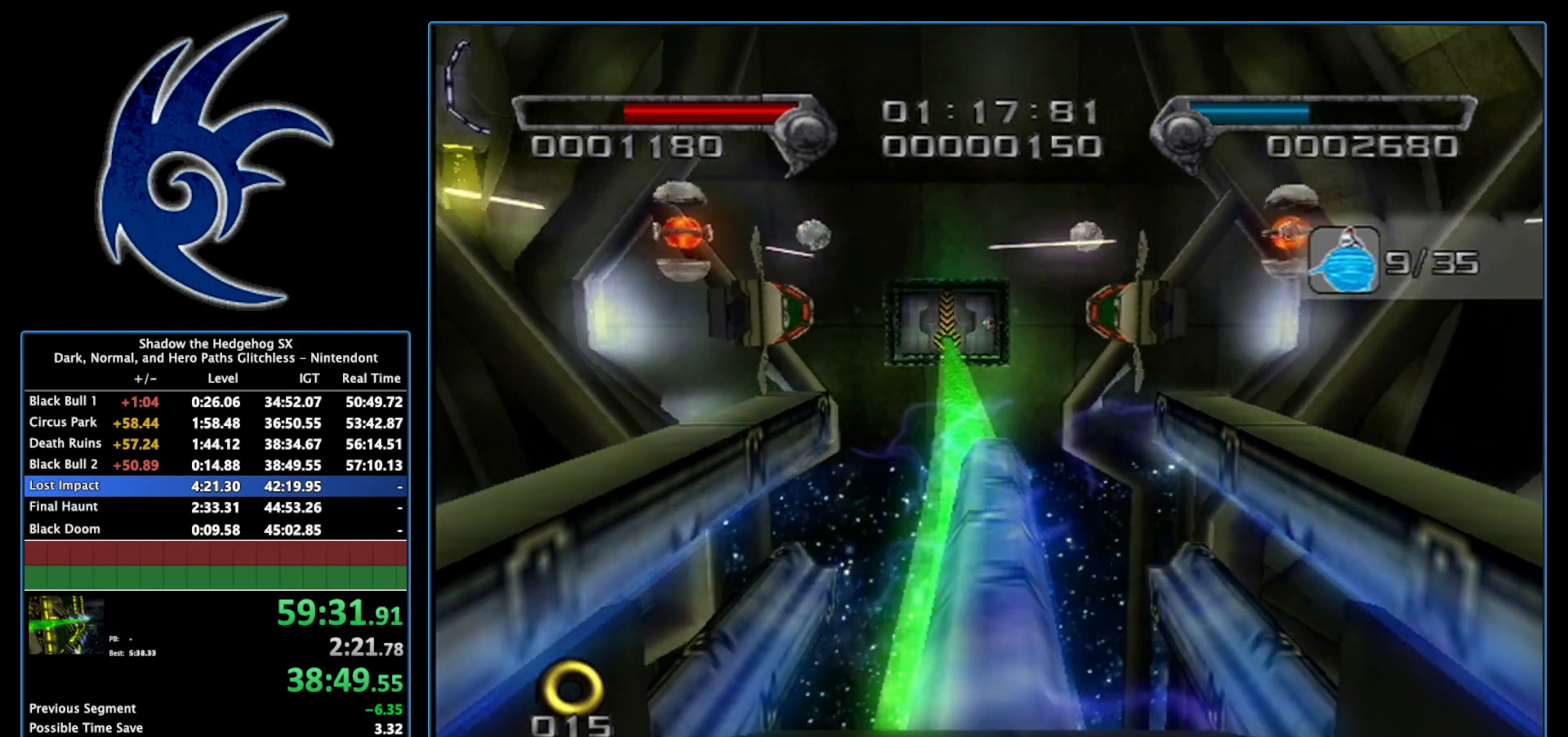
{"buttons": ["A", "B"], "left_stick": "center", "right_stick": "center", "events": [[200, "left_stick", "down-right"], [333, "left_stick", "center"], [400, "B", "down"]]}
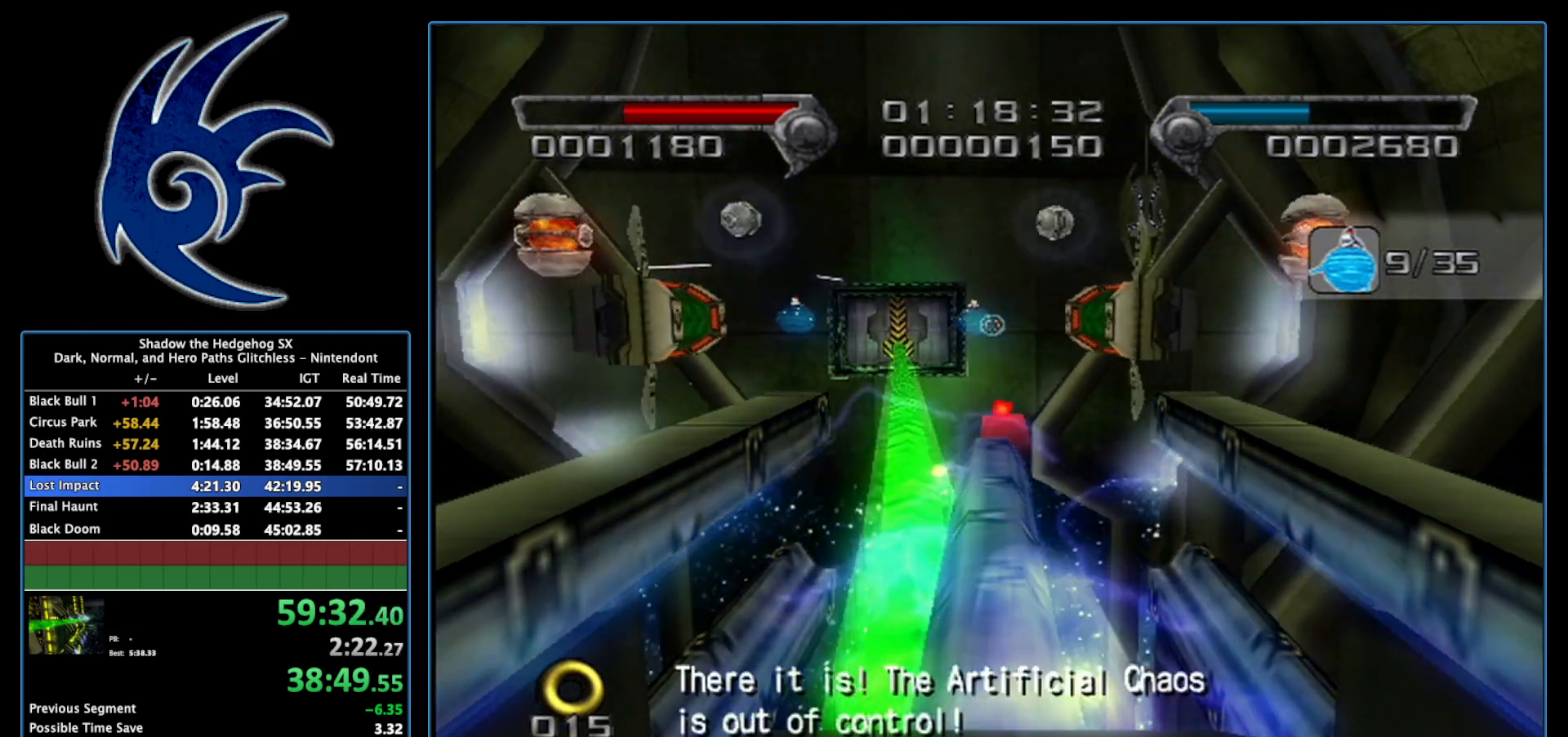
{"buttons": ["A", "B"], "left_stick": "center", "right_stick": "center", "events": []}
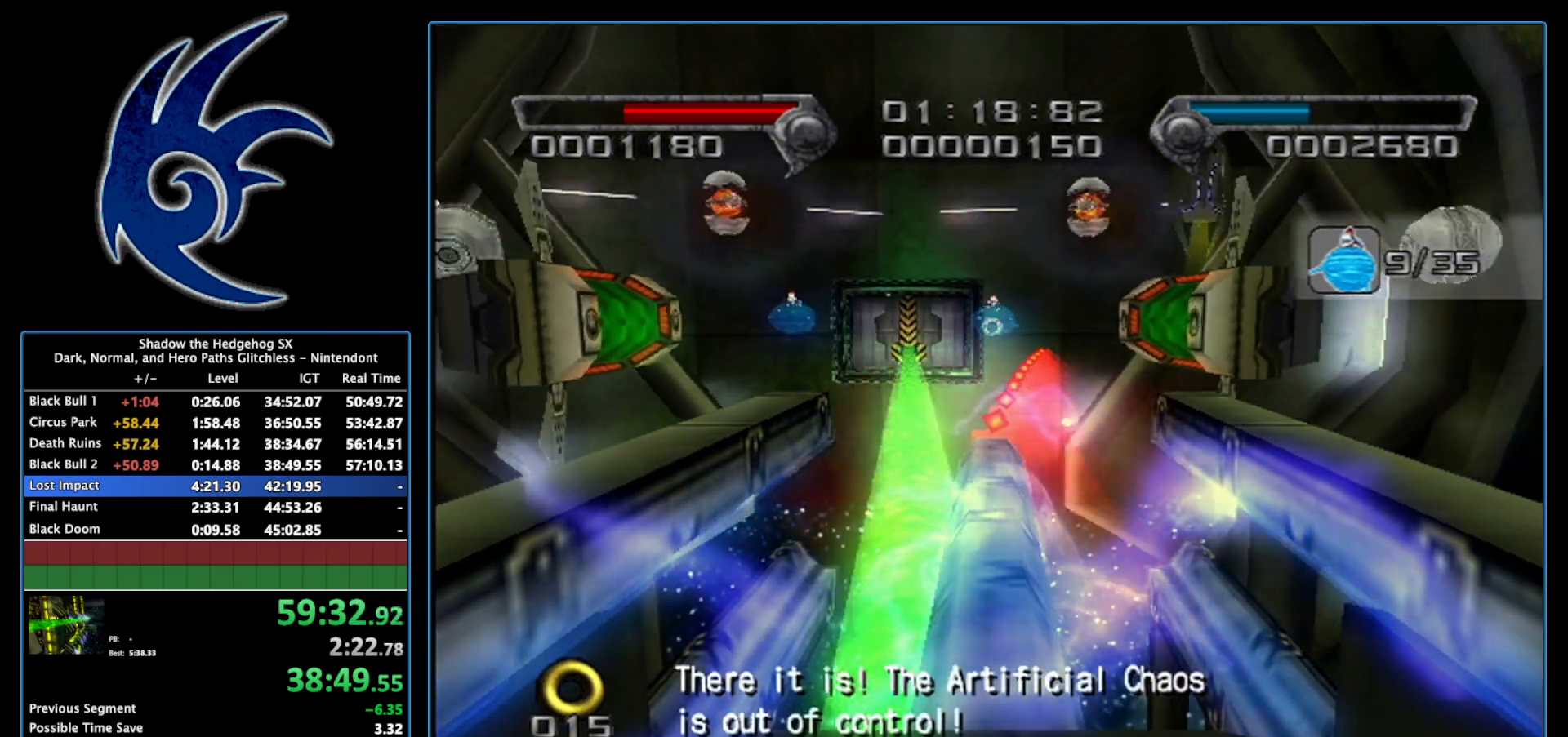
{"buttons": ["A", "B"], "left_stick": "center", "right_stick": "center", "events": []}
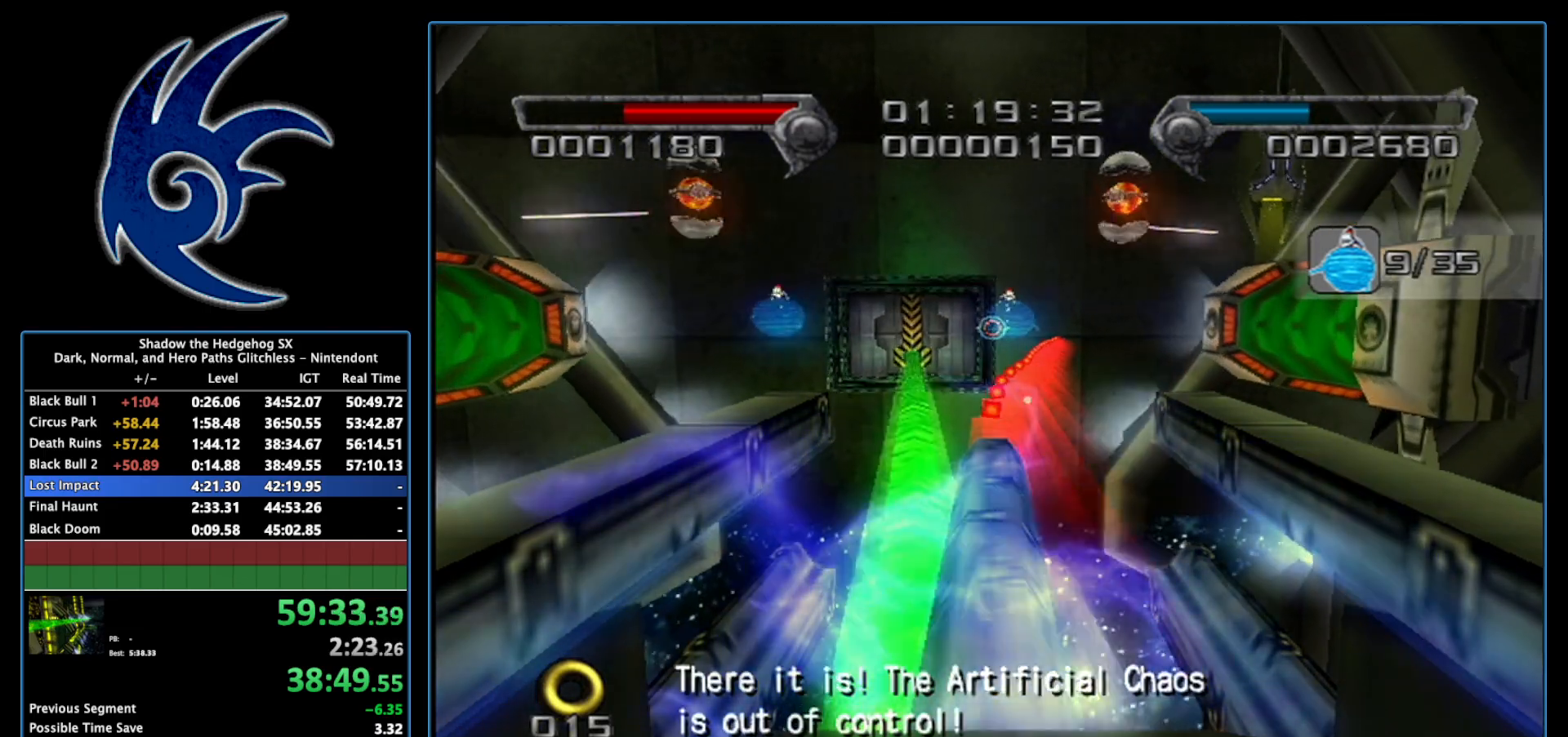
{"buttons": ["A", "B"], "left_stick": "center", "right_stick": "center", "events": []}
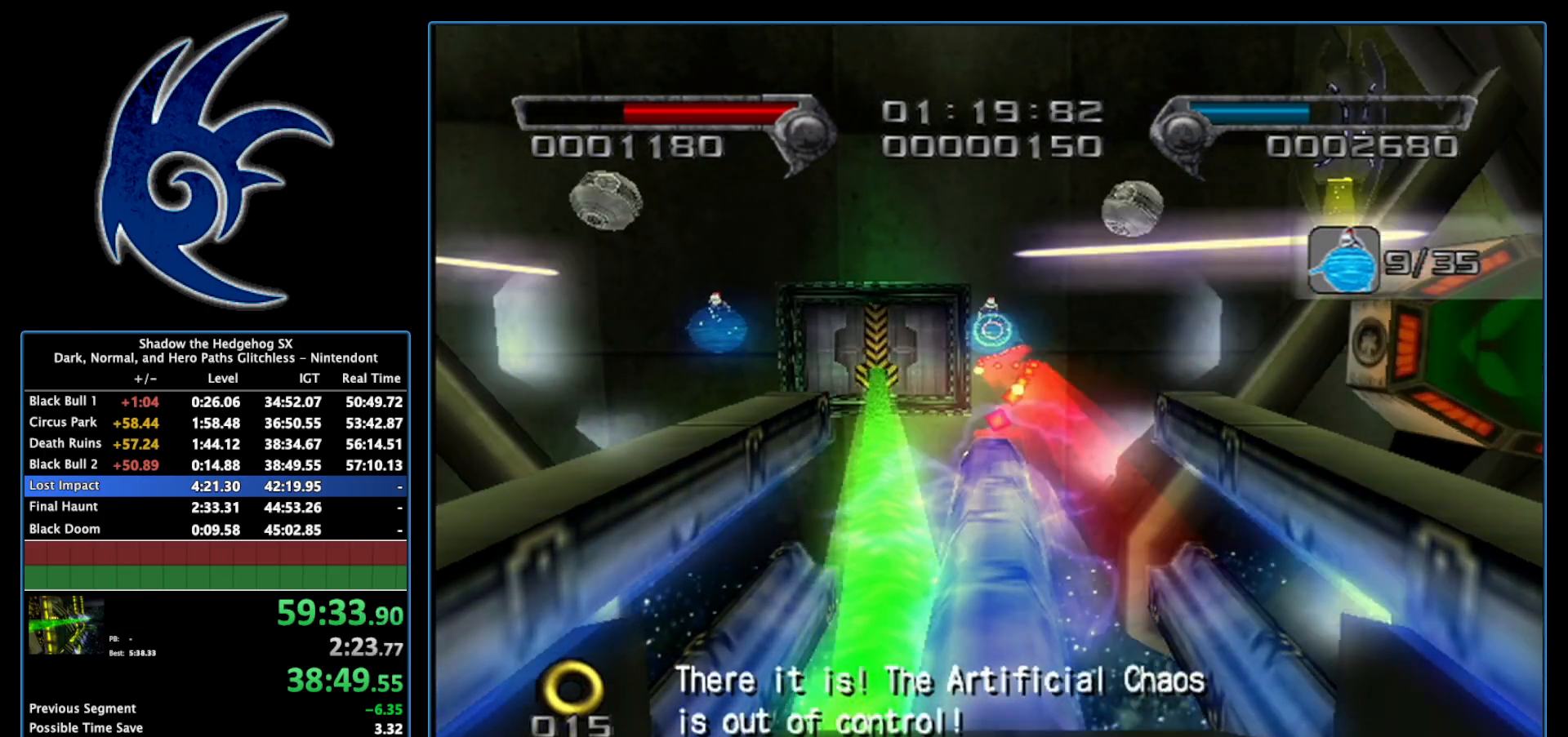
{"buttons": ["A", "B"], "left_stick": "center", "right_stick": "center", "events": []}
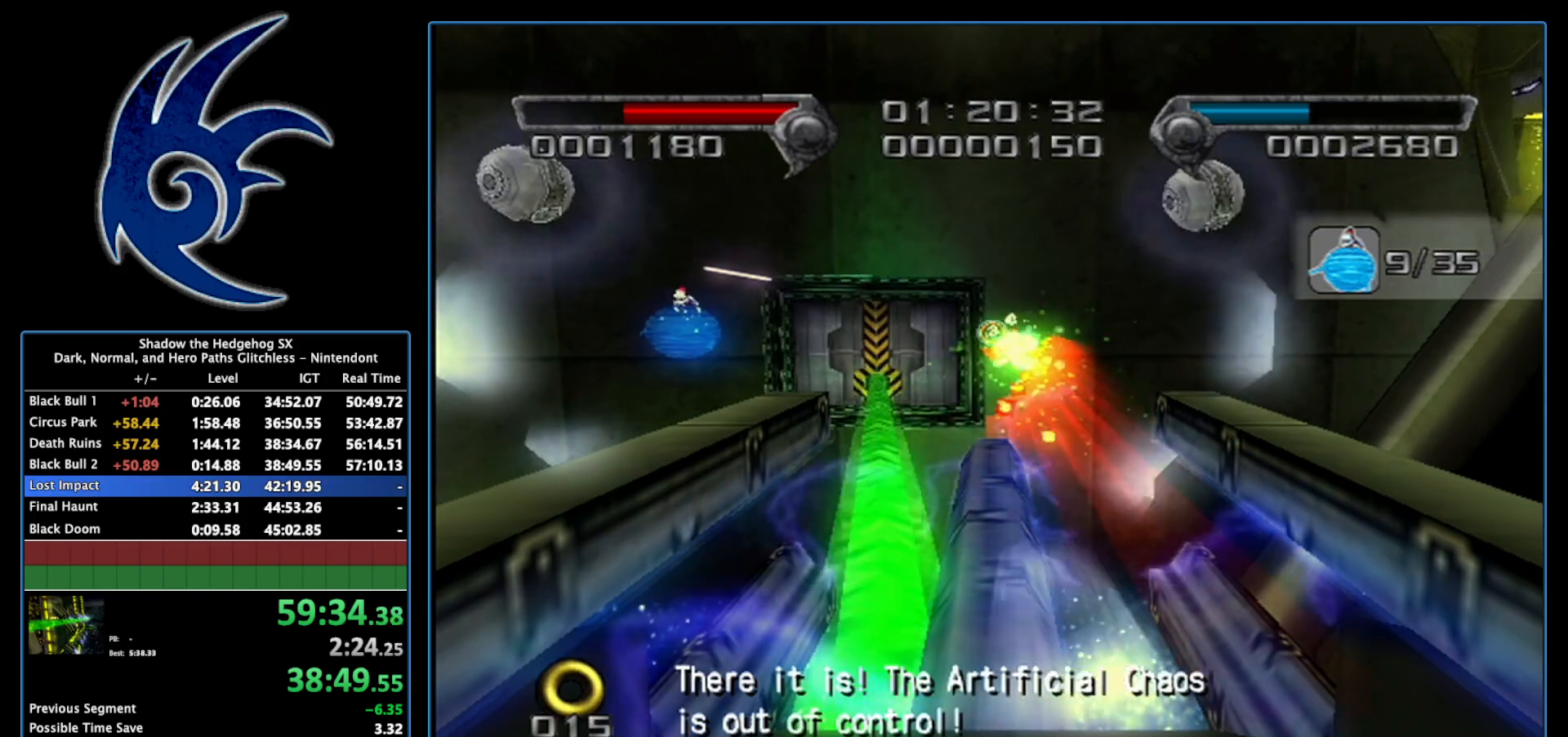
{"buttons": ["A"], "left_stick": "left", "right_stick": "center", "events": [[367, "B", "up"], [400, "left_stick", "left"]]}
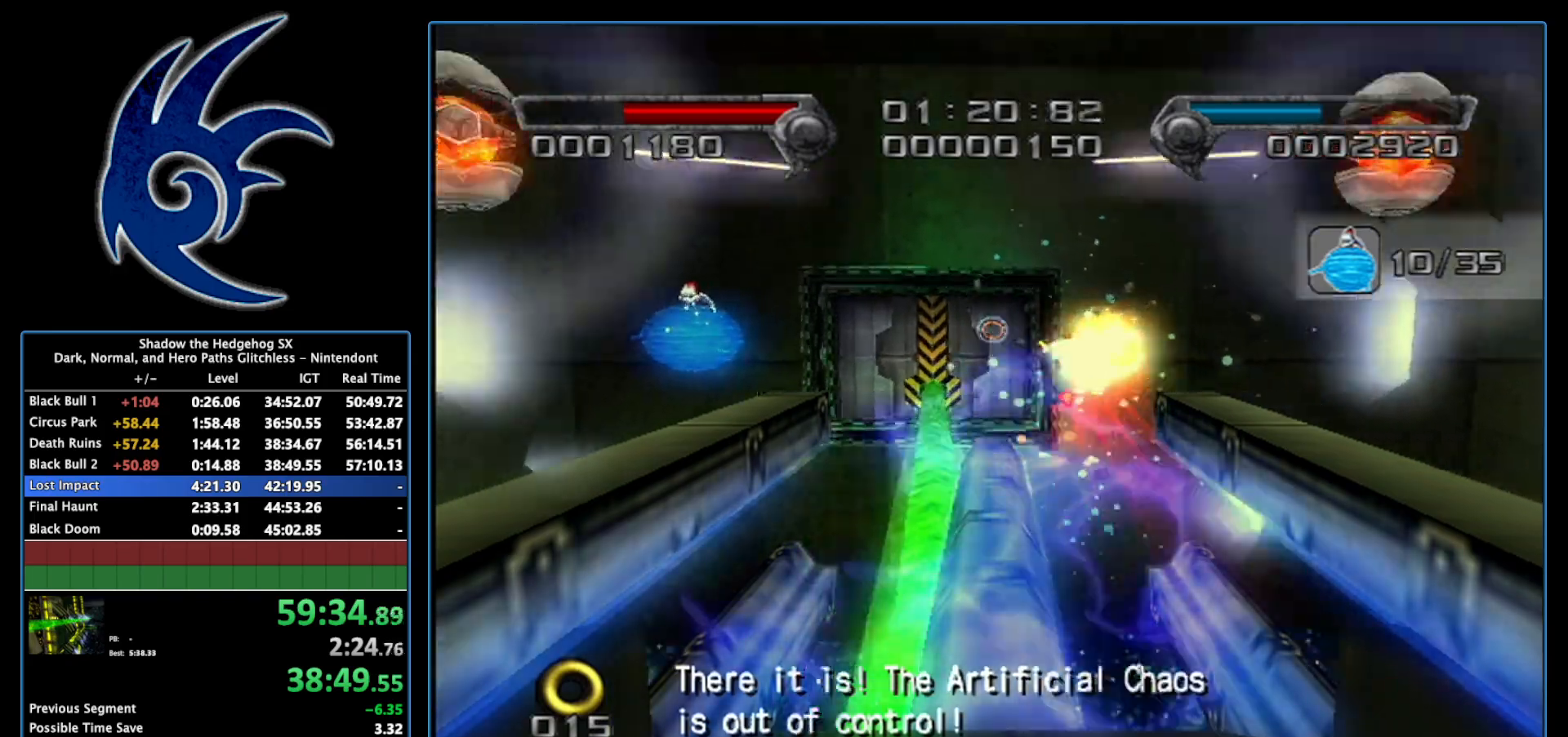
{"buttons": ["B"], "left_stick": "center", "right_stick": "center", "events": [[117, "B", "down"], [217, "left_stick", "center"], [467, "A", "up"]]}
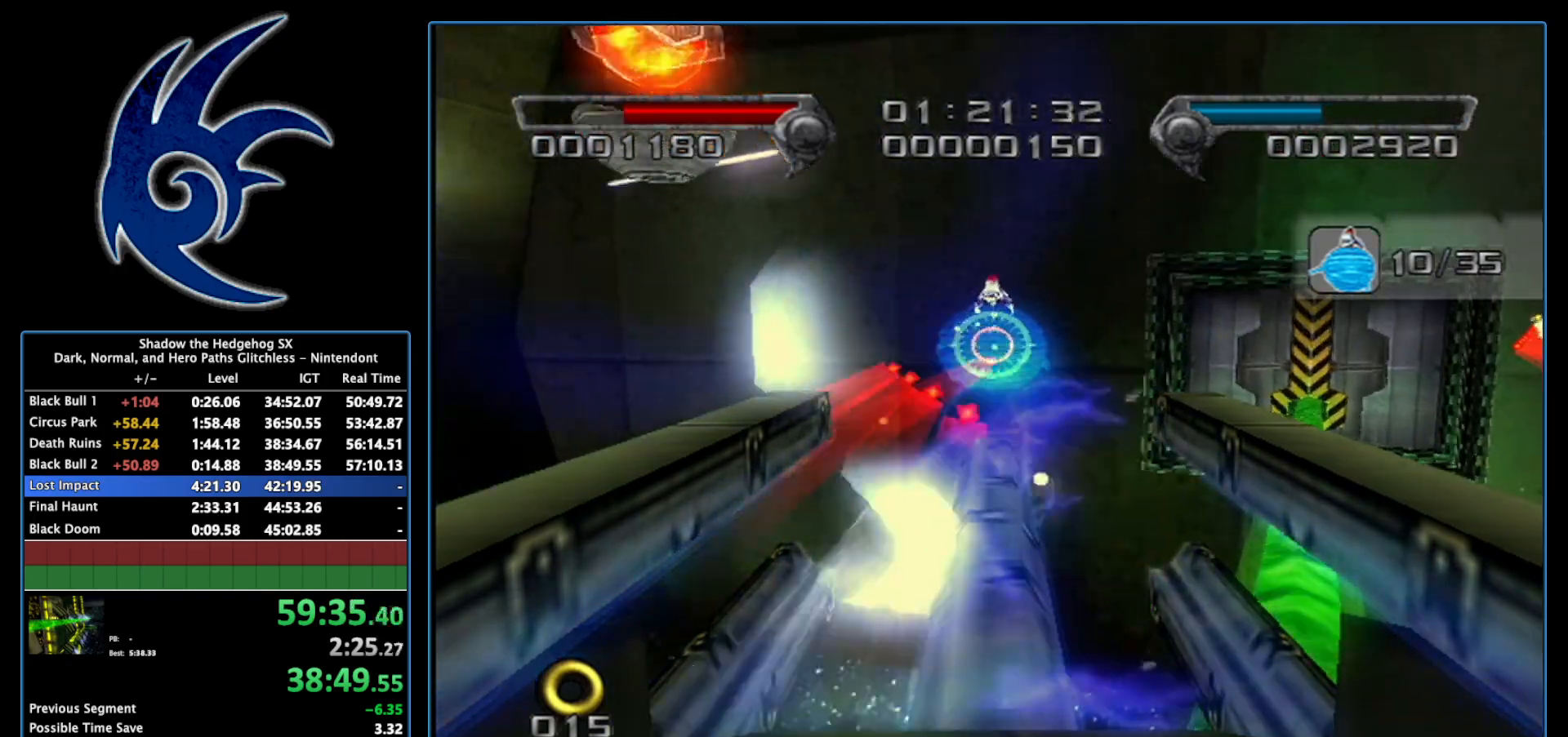
{"buttons": ["B"], "left_stick": "left", "right_stick": "center", "events": [[83, "left_stick", "left"], [217, "left_stick", "center"], [467, "left_stick", "left"]]}
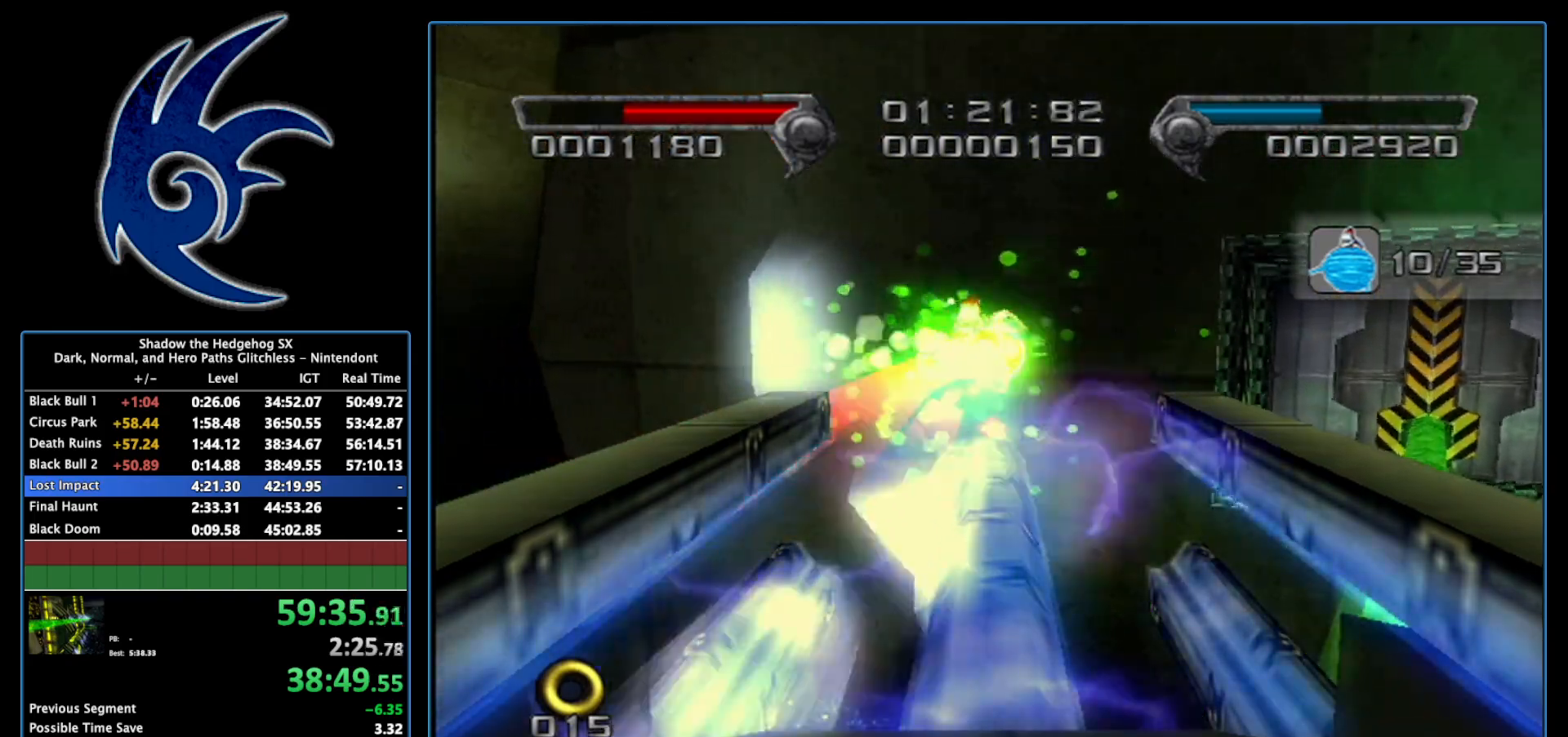
{"buttons": ["B"], "left_stick": "up-left", "right_stick": "center", "events": [[117, "left_stick", "center"], [500, "left_stick", "up-left"]]}
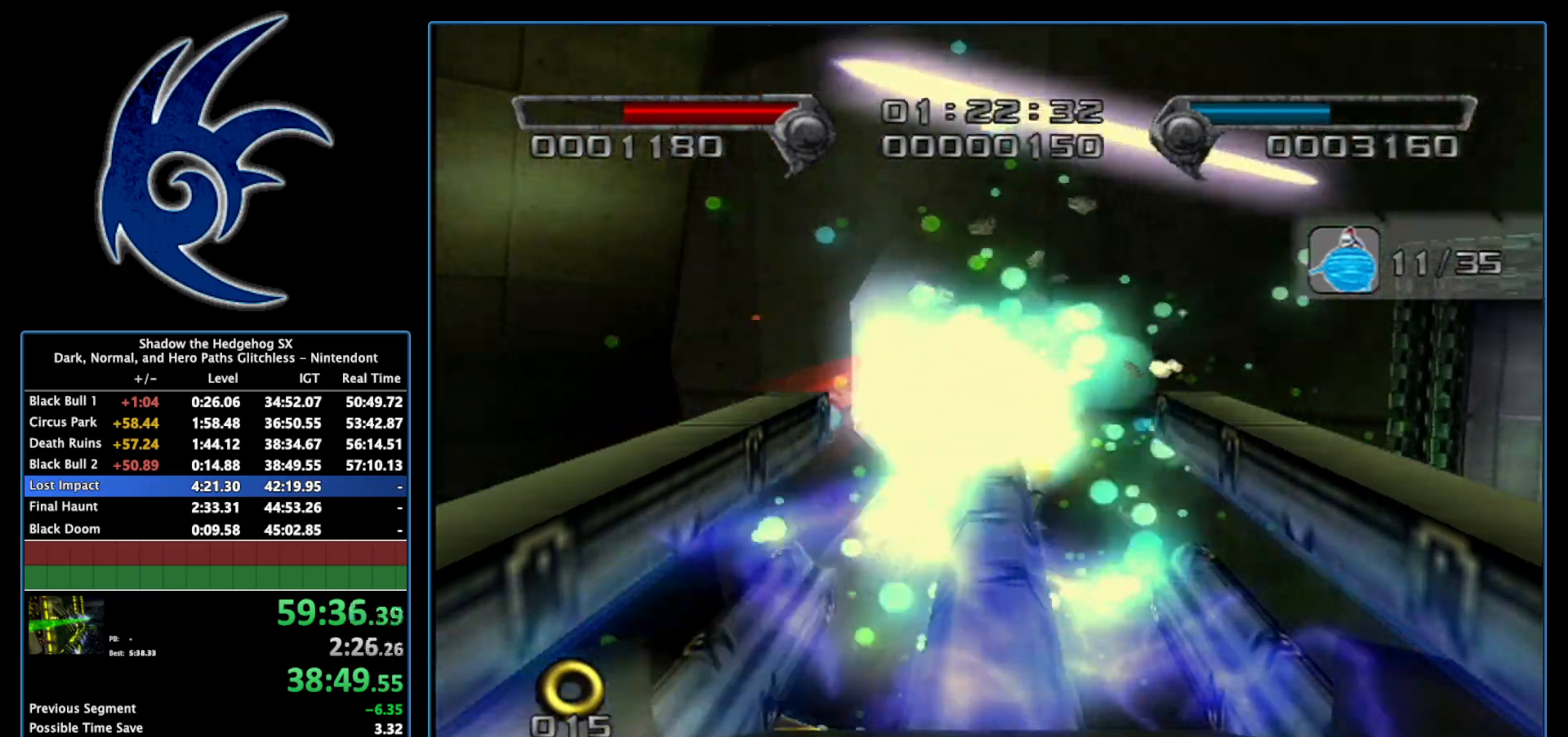
{"buttons": ["A"], "left_stick": "right", "right_stick": "center", "events": [[17, "A", "down"], [17, "B", "up"], [150, "left_stick", "center"], [233, "left_stick", "right"]]}
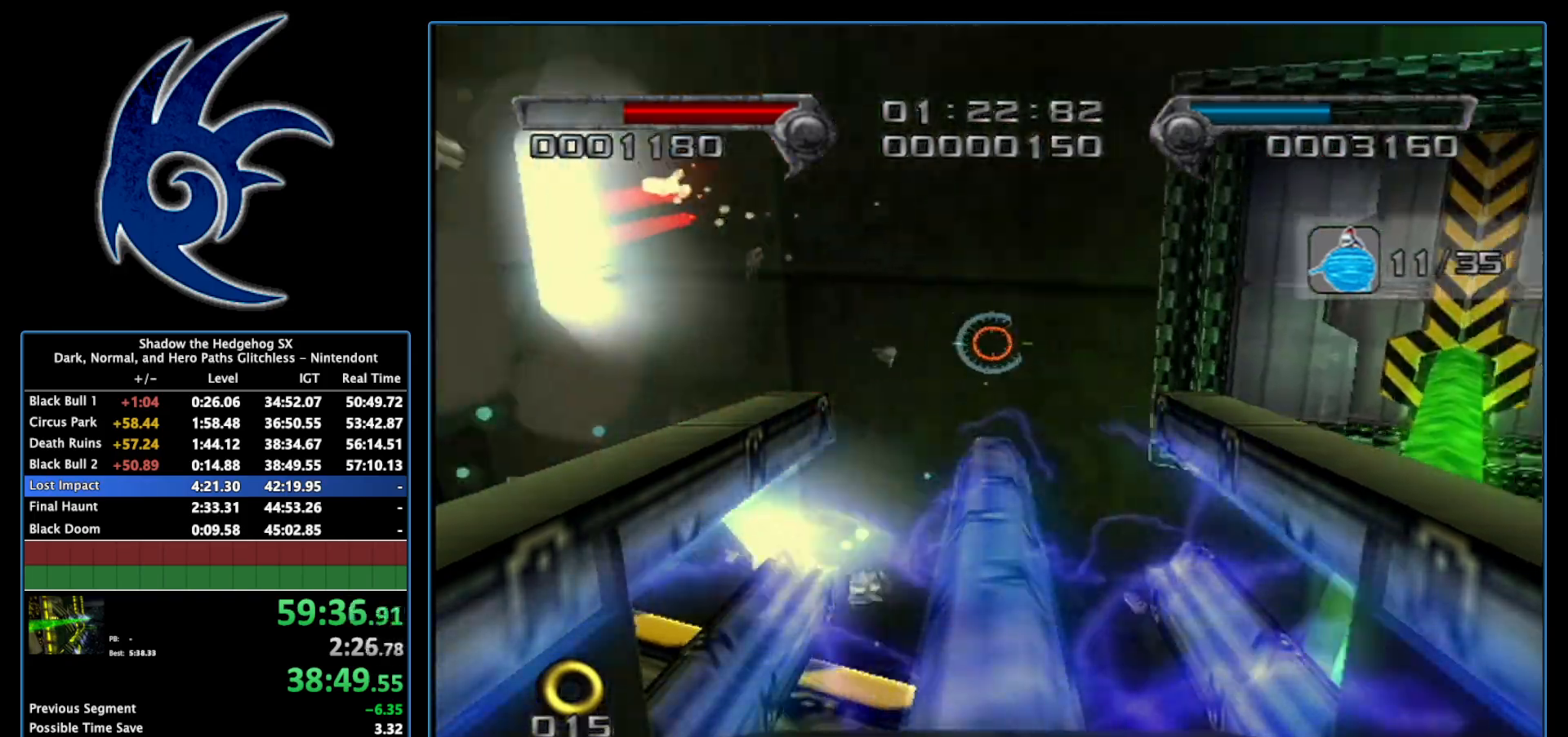
{"buttons": ["A"], "left_stick": "right", "right_stick": "center", "events": []}
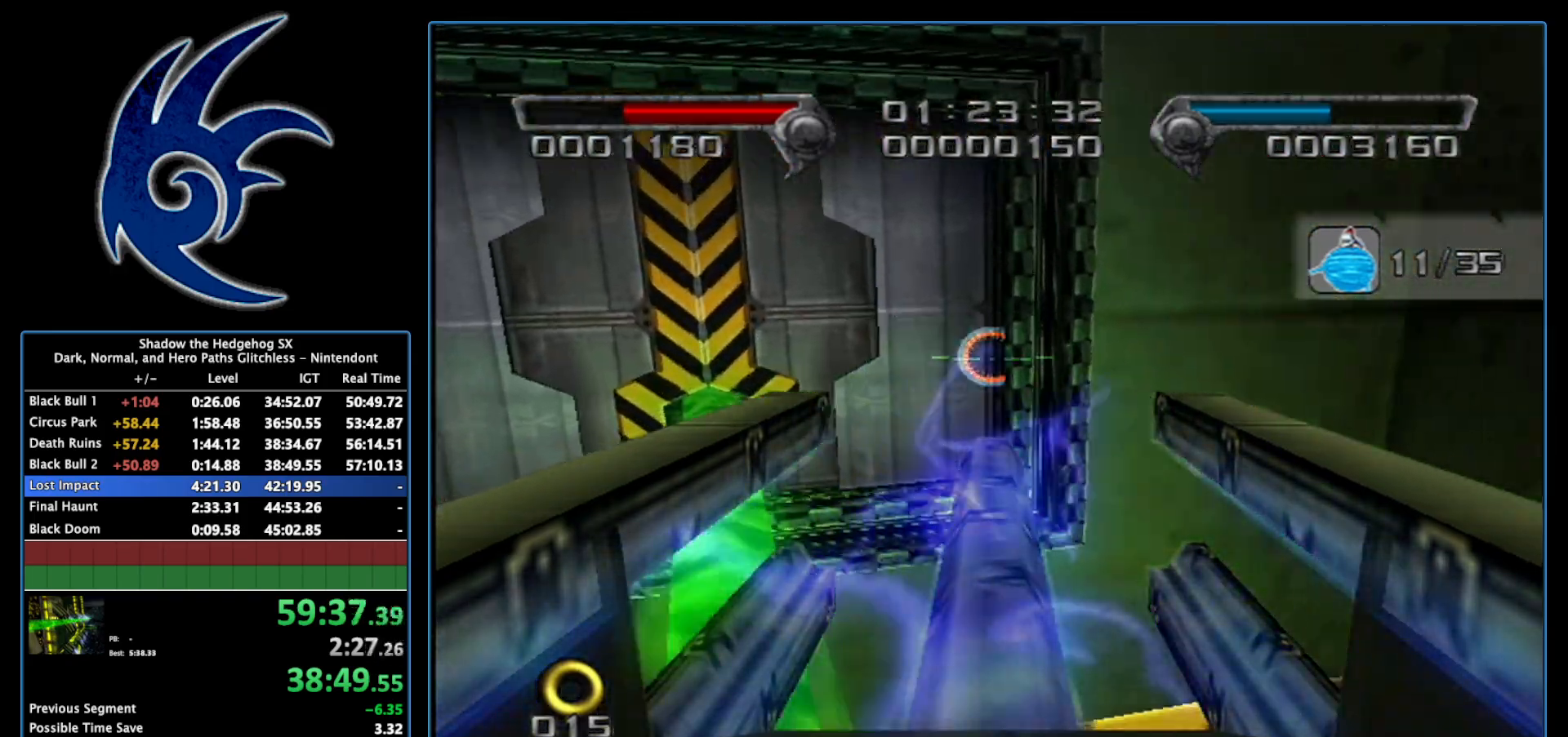
{"buttons": ["A"], "left_stick": "left", "right_stick": "center", "events": [[83, "left_stick", "down-right"], [183, "left_stick", "down-left"], [233, "left_stick", "left"]]}
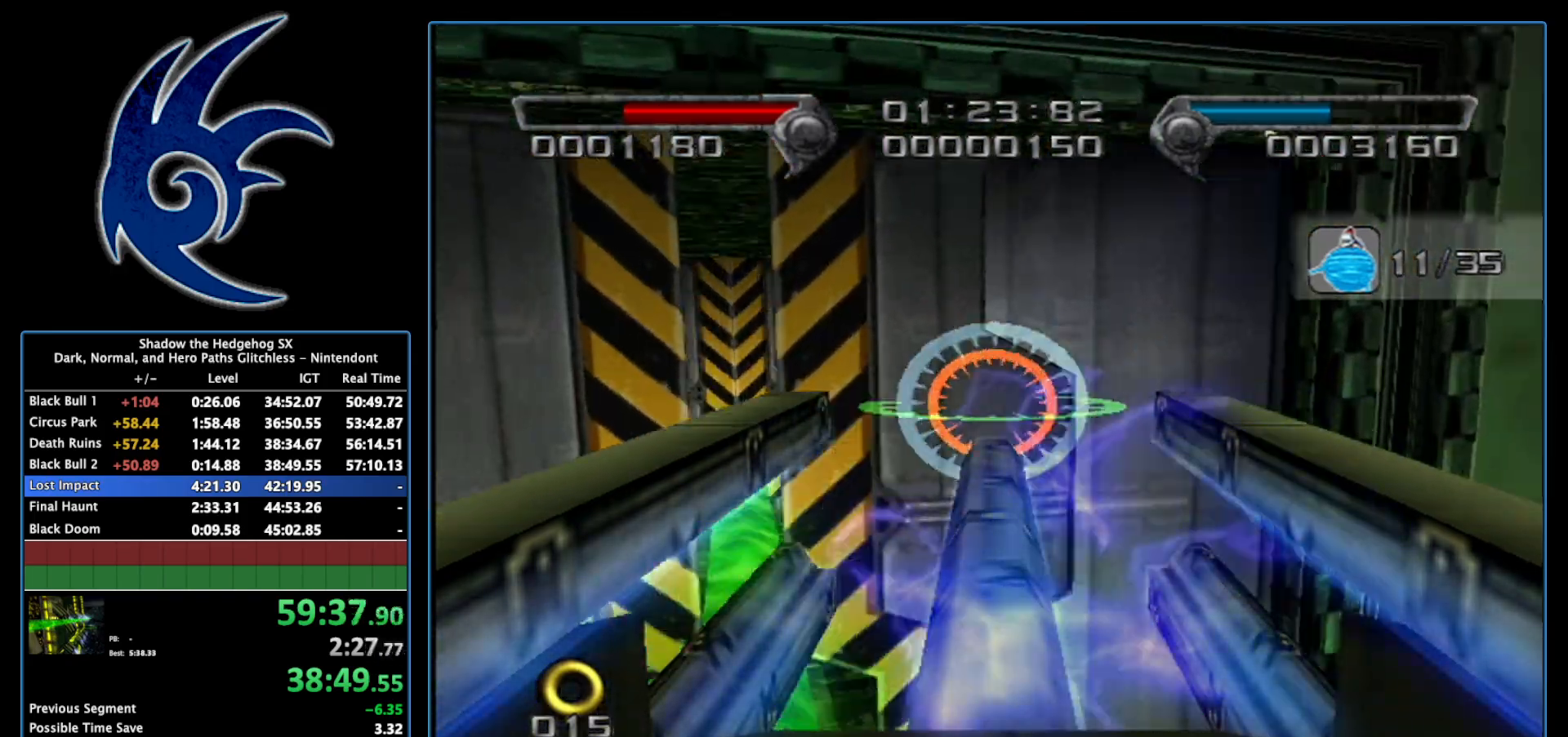
{"buttons": ["A"], "left_stick": "right", "right_stick": "center", "events": [[217, "left_stick", "center"], [450, "left_stick", "right"]]}
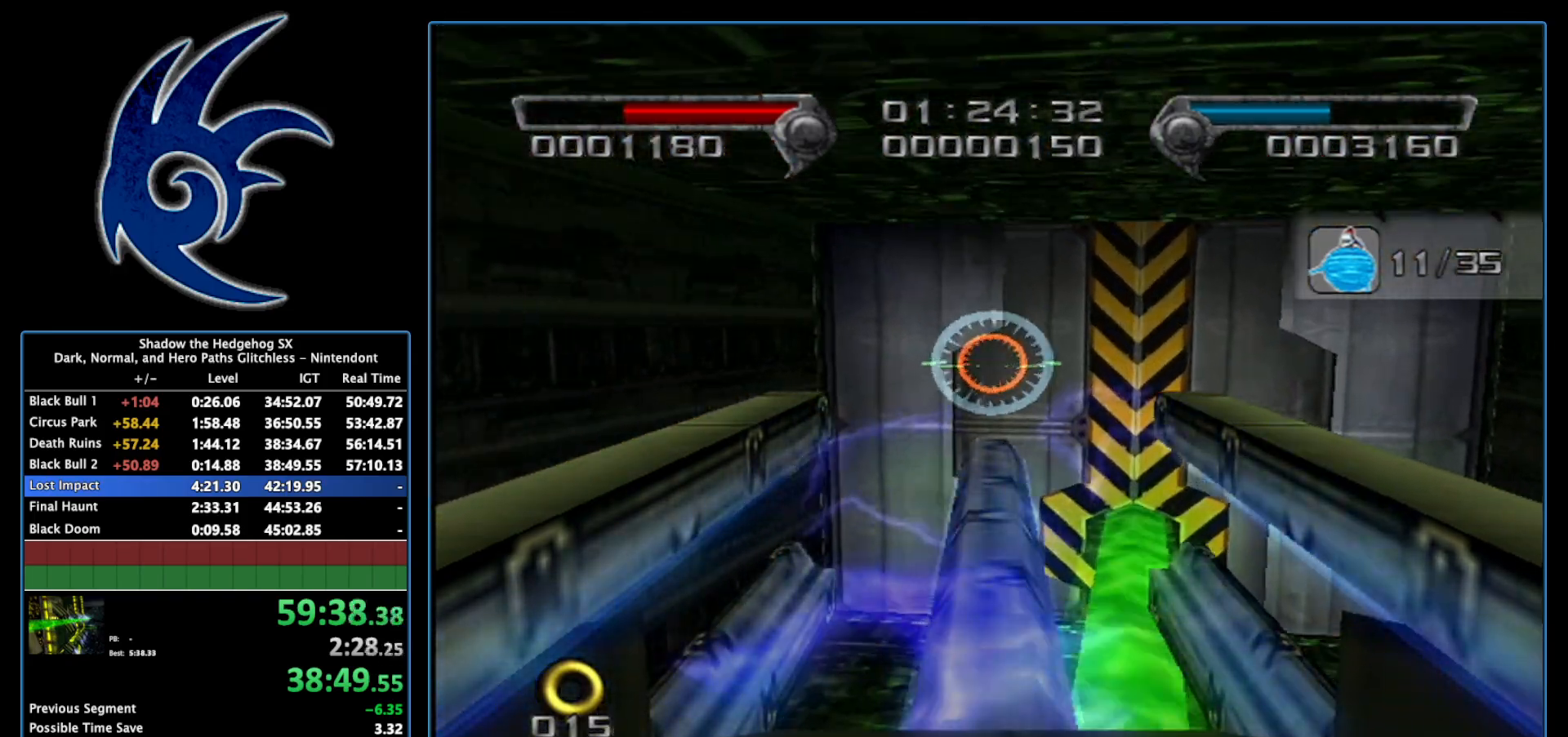
{"buttons": ["A"], "left_stick": "center", "right_stick": "center", "events": [[83, "left_stick", "center"], [300, "left_stick", "left"], [400, "left_stick", "center"]]}
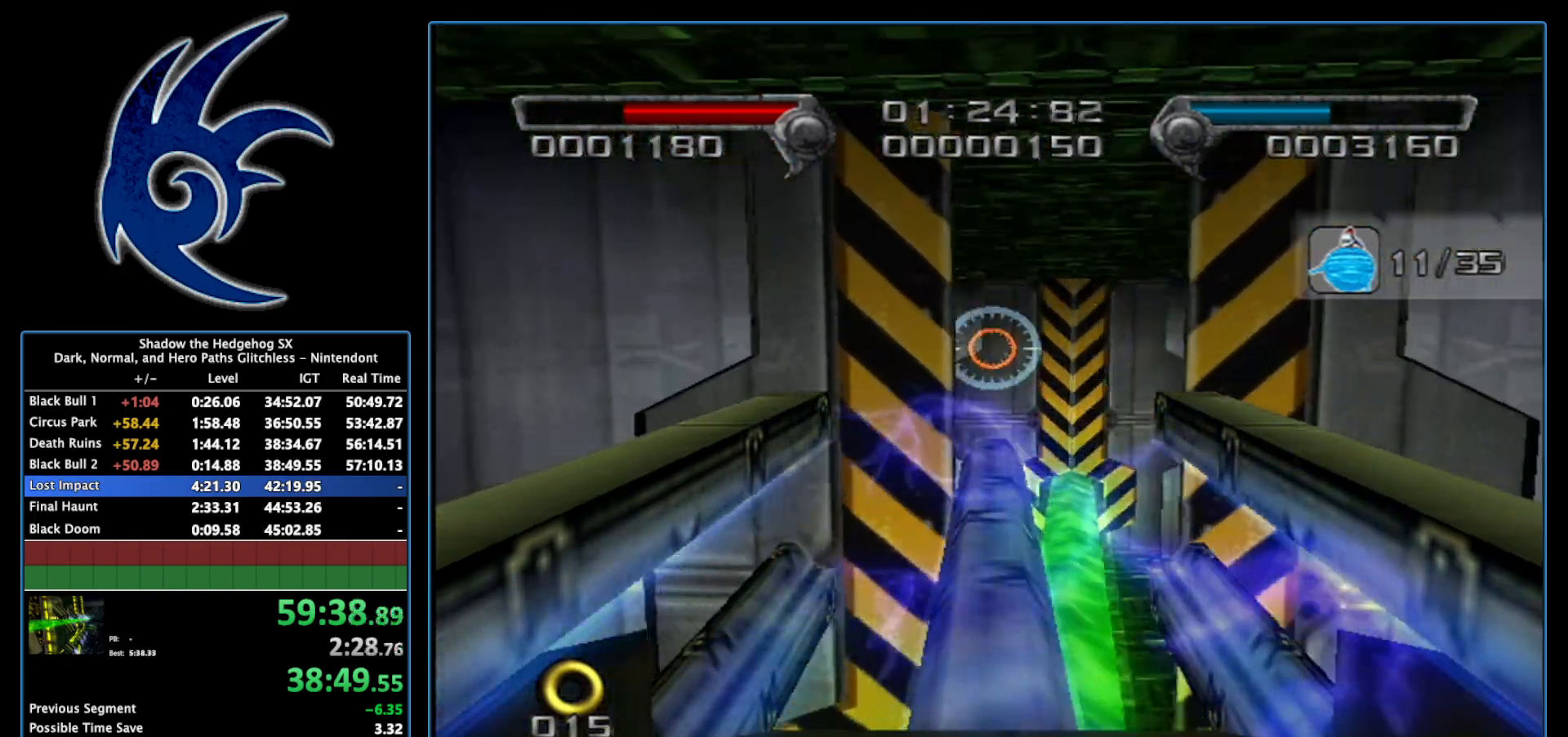
{"buttons": ["A"], "left_stick": "center", "right_stick": "center", "events": []}
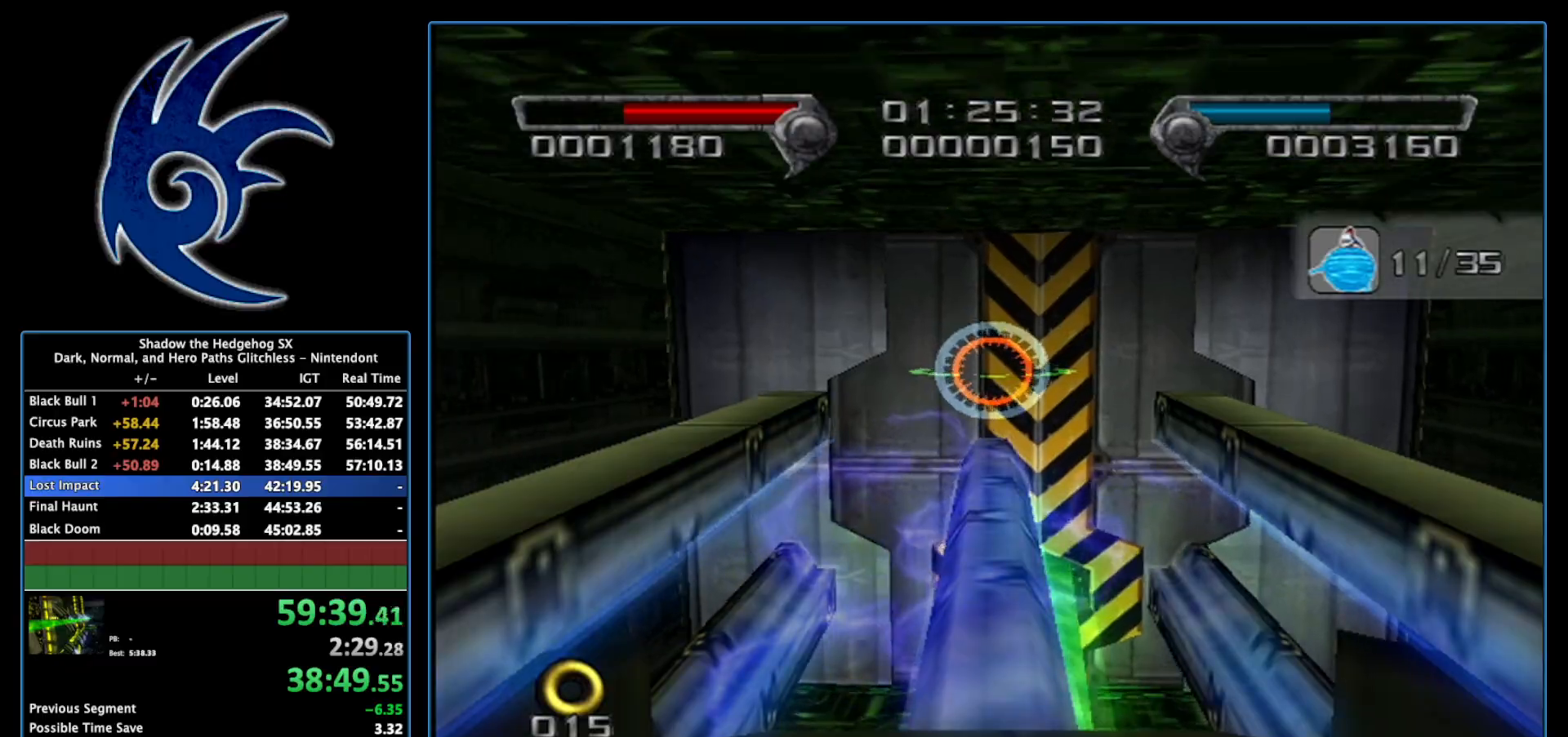
{"buttons": ["A"], "left_stick": "center", "right_stick": "center", "events": []}
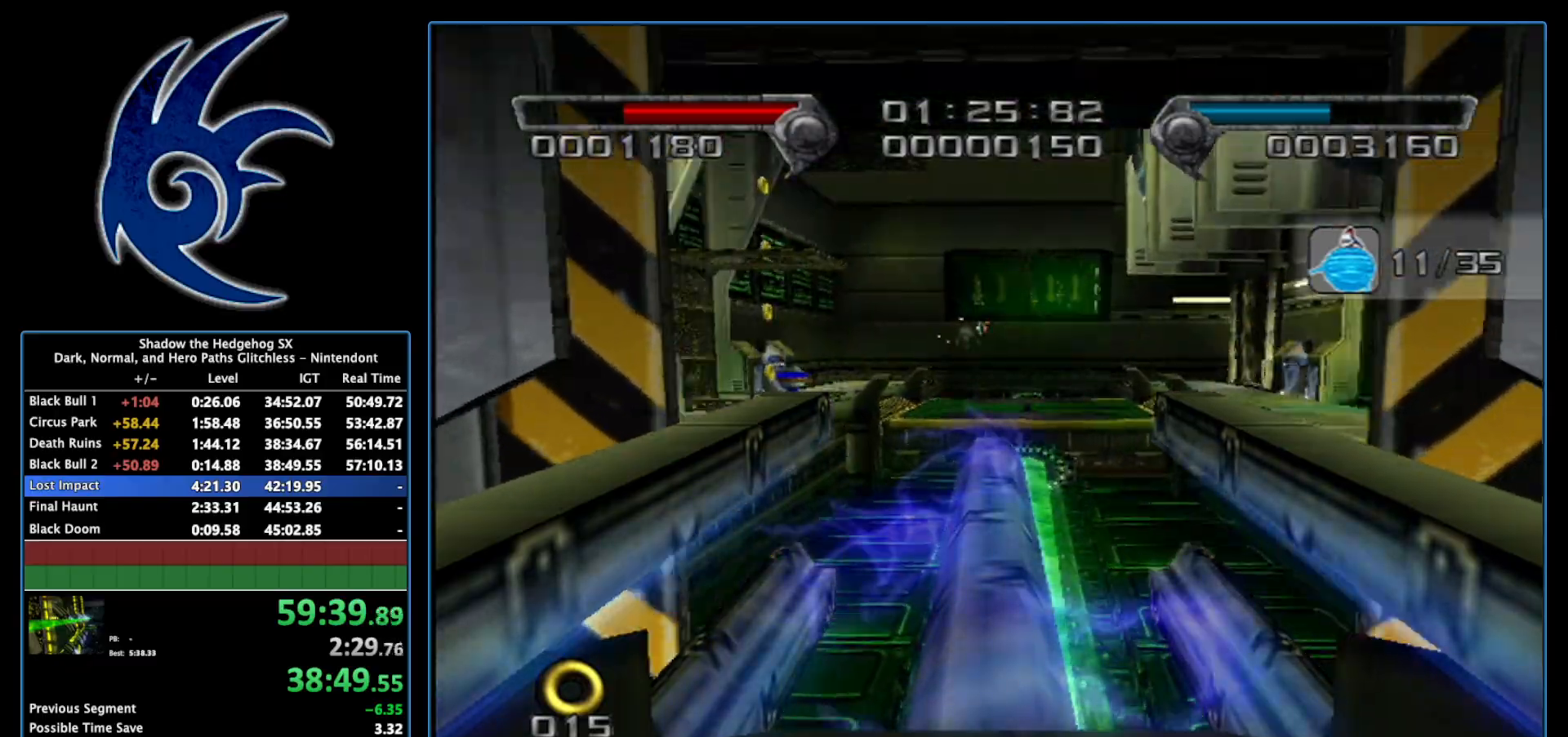
{"buttons": ["A", "B"], "left_stick": "center", "right_stick": "center", "events": [[200, "B", "down"]]}
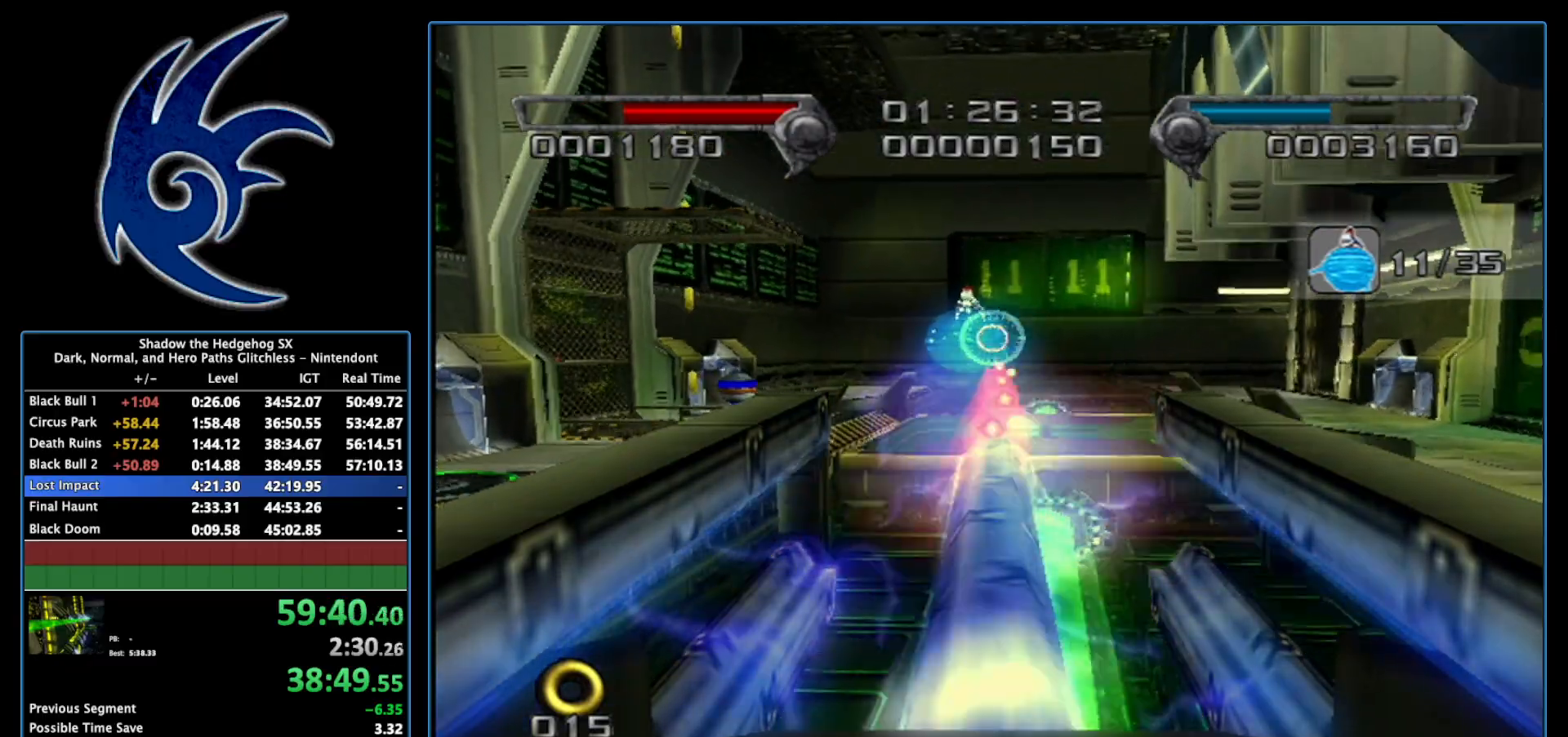
{"buttons": ["A", "B"], "left_stick": "center", "right_stick": "center", "events": [[83, "left_stick", "left"], [183, "left_stick", "center"]]}
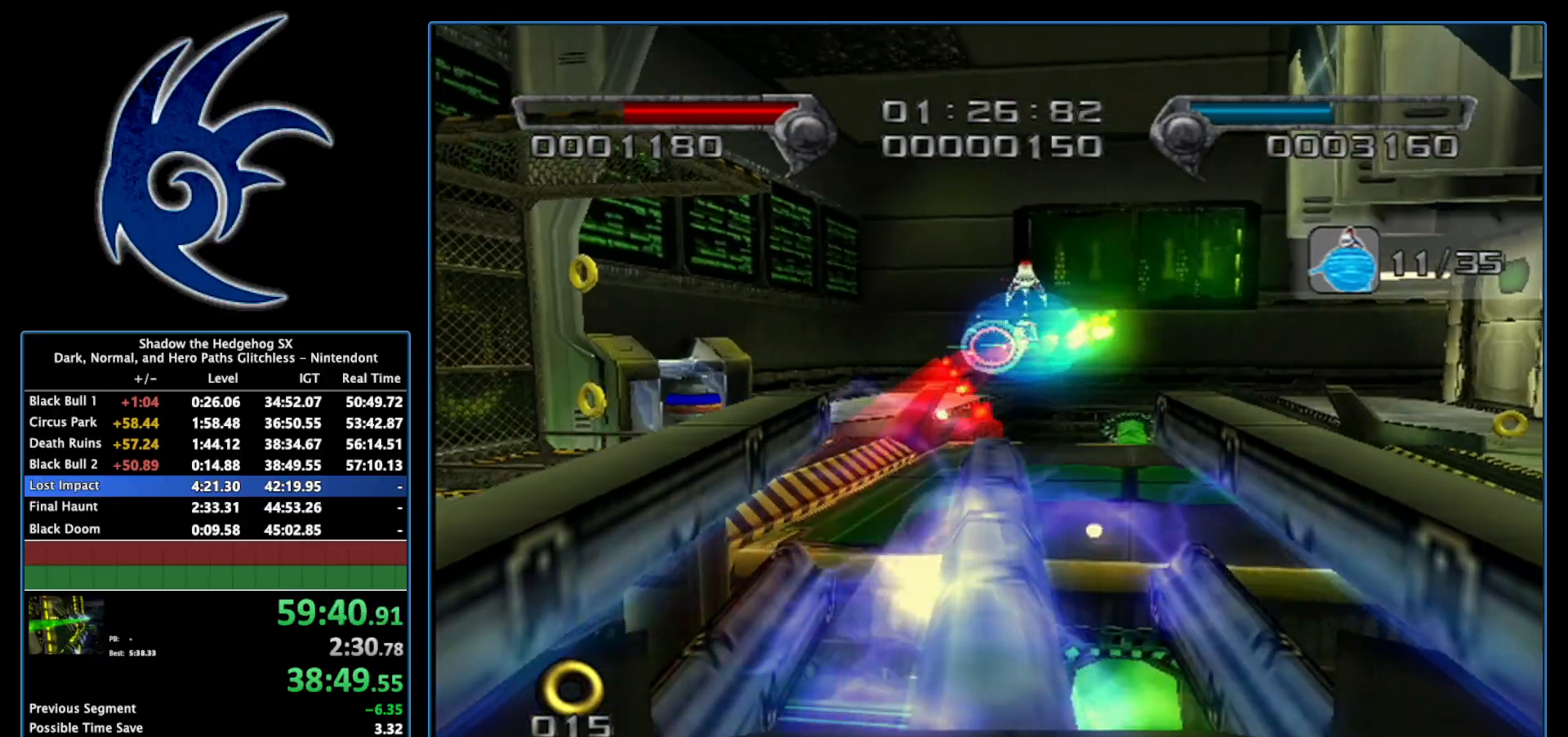
{"buttons": ["A", "B"], "left_stick": "center", "right_stick": "center", "events": []}
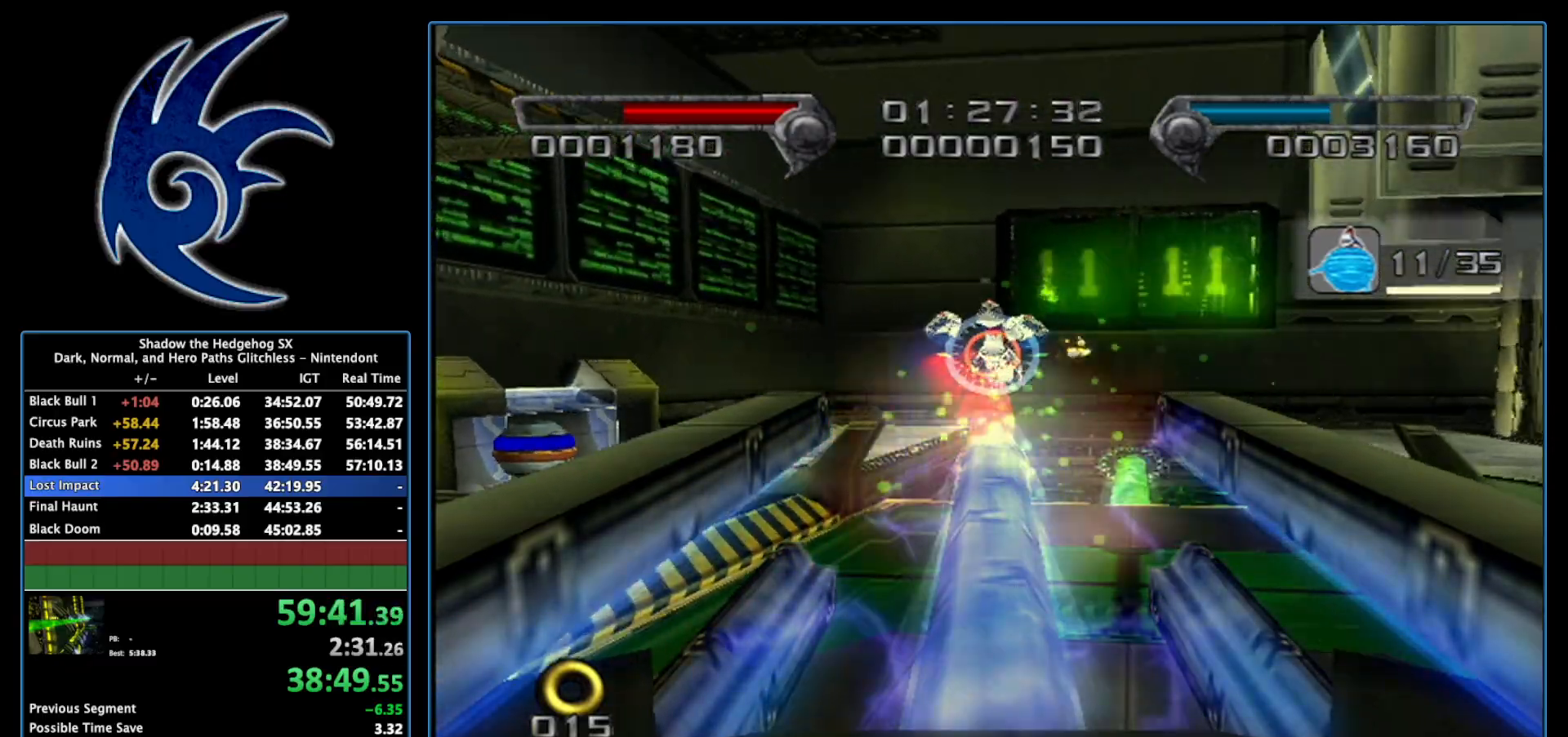
{"buttons": ["X"], "left_stick": "center", "right_stick": "center", "events": [[333, "B", "up"], [367, "A", "up"], [433, "X", "down"]]}
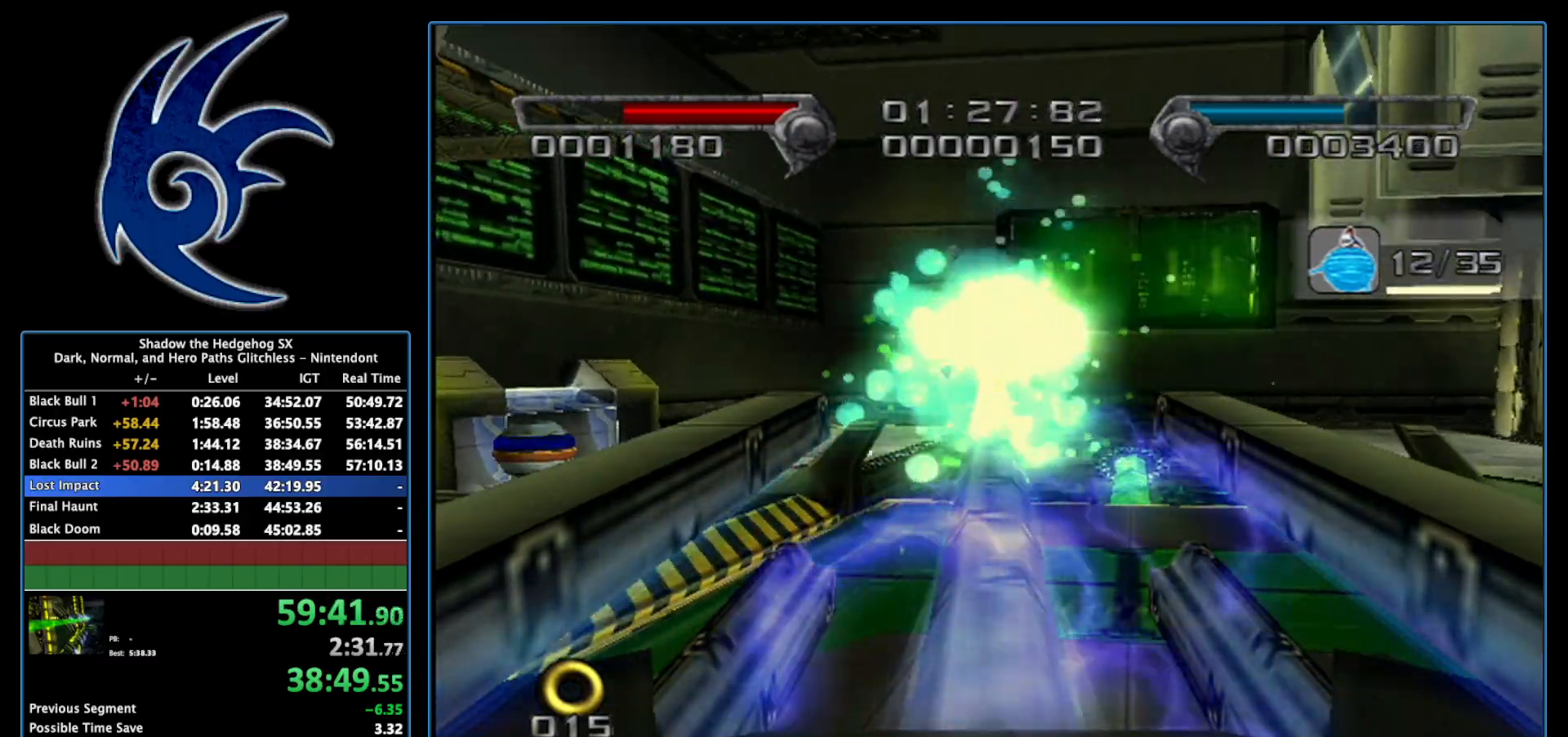
{"buttons": [], "left_stick": "left", "right_stick": "center", "events": [[17, "left_stick", "left"], [83, "X", "up"]]}